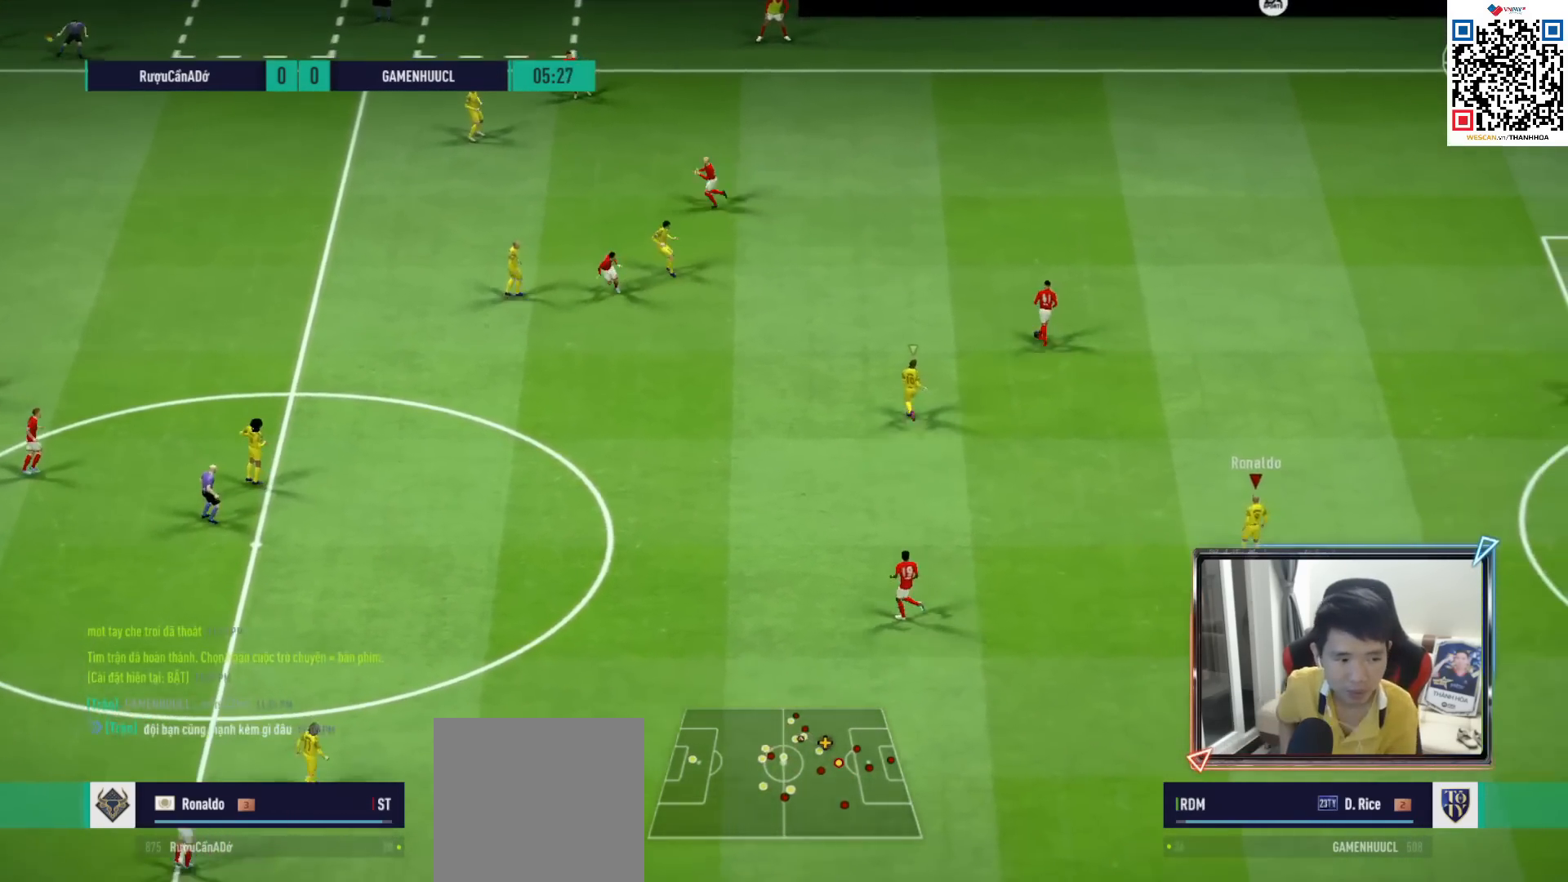
Gameplay with a controller (PlayStation layout); each line is a JSON object with the inputs held at the frame after it. "events" lists button and stick changes between this image and that frame as [ms after this image, input, new state], when the widget could be followed in between.
{"buttons": ["CROSS", "R1"], "left_stick": "center", "right_stick": "center", "events": [[33, "right_stick", "up"], [100, "right_stick", "center"], [233, "R1", "down"], [350, "CROSS", "down"]]}
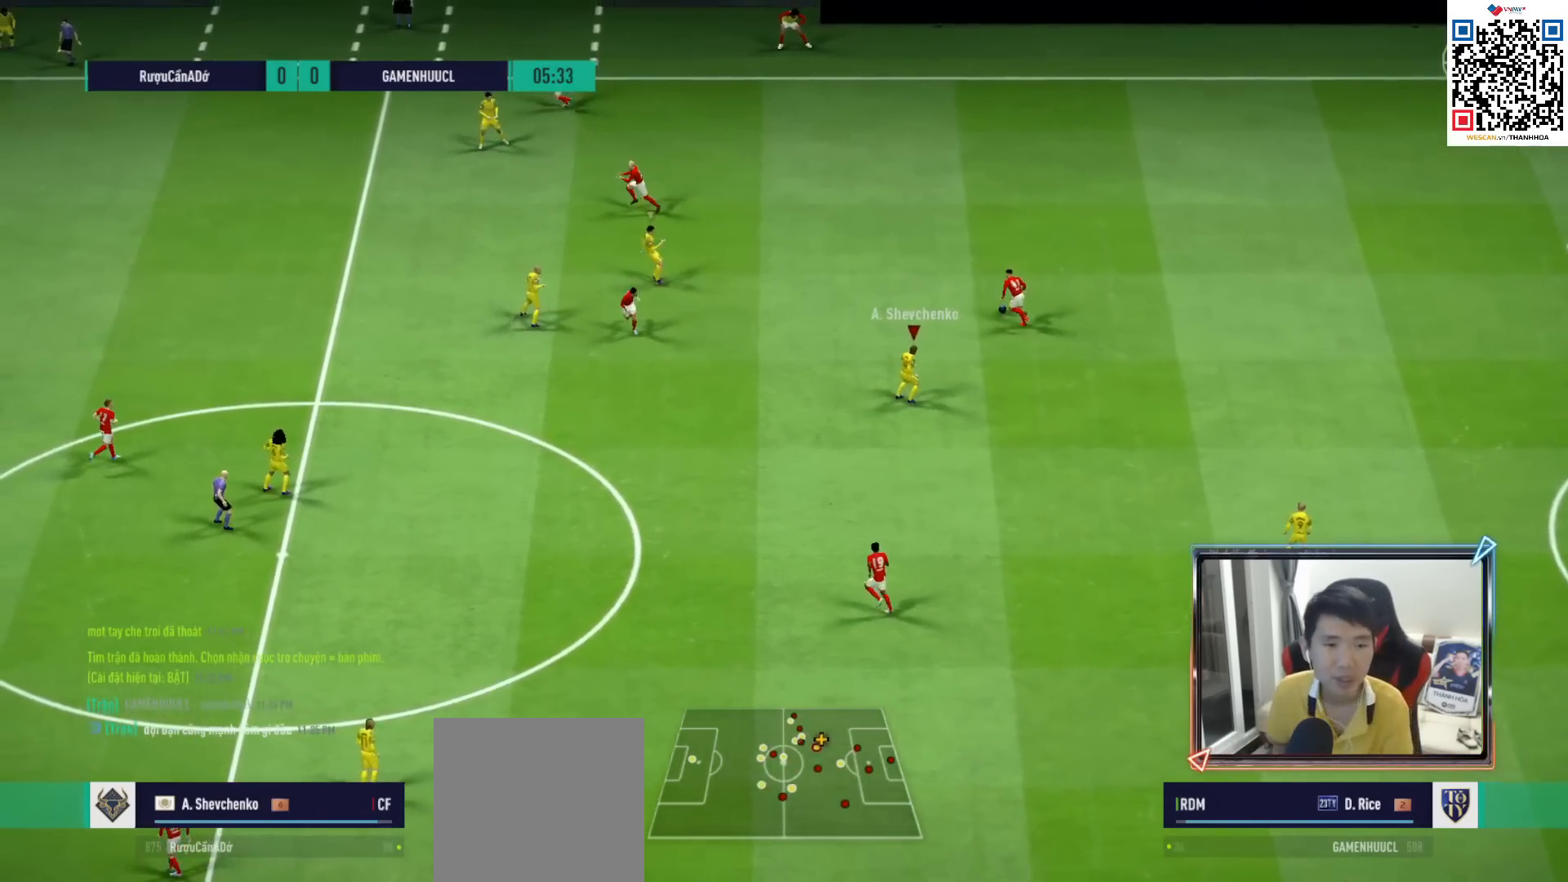
{"buttons": ["CROSS", "R1"], "left_stick": "center", "right_stick": "center", "events": [[67, "L1", "down"], [217, "L1", "up"], [350, "DPAD_UP", "down"], [417, "DPAD_UP", "up"]]}
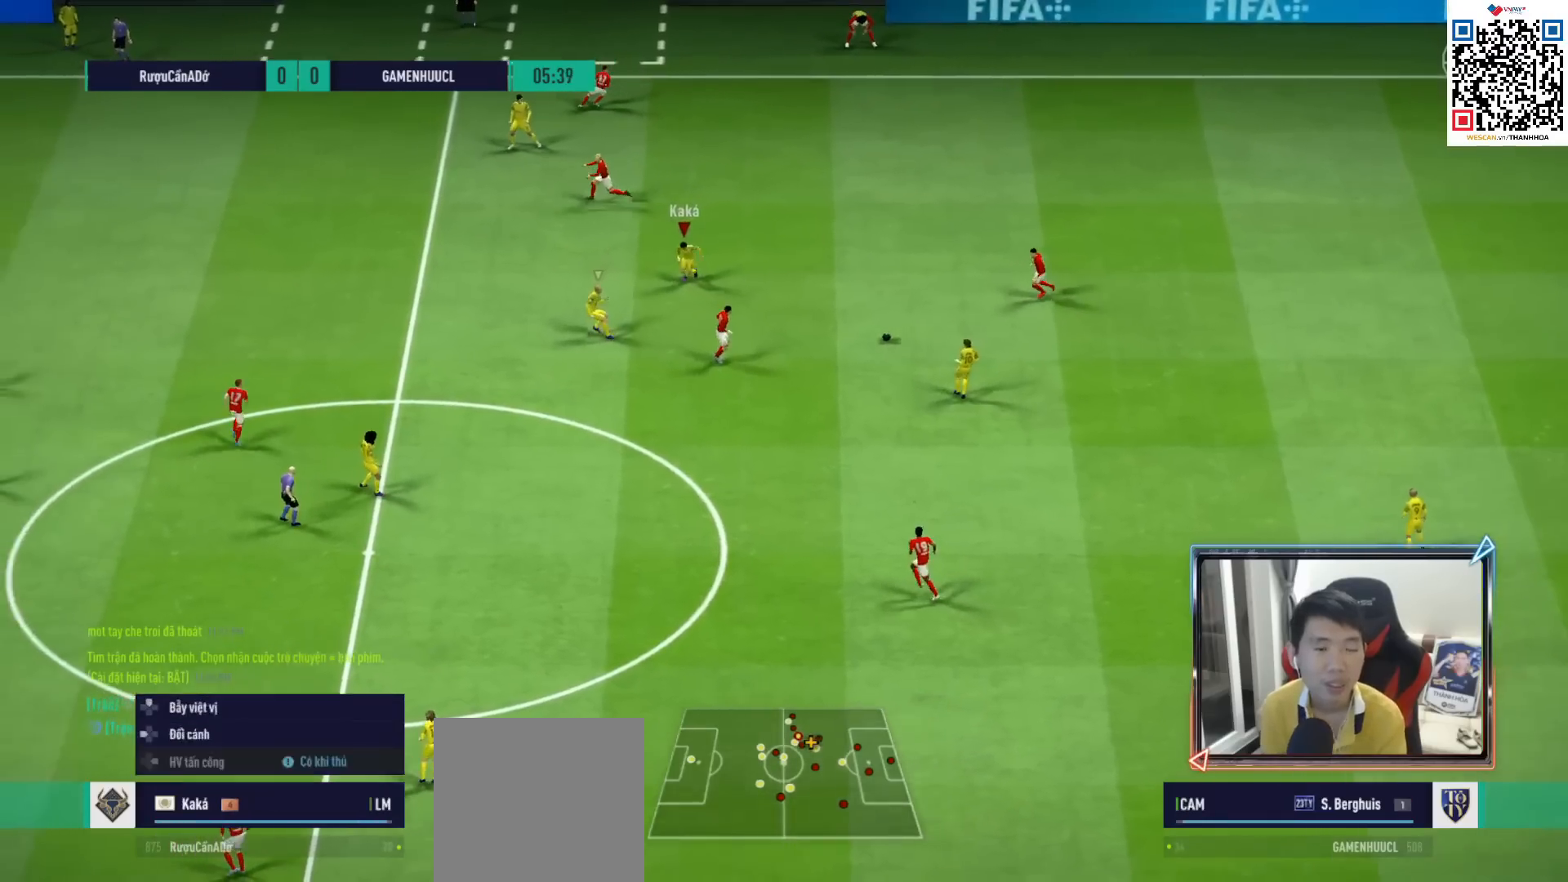
{"buttons": ["CROSS", "R1"], "left_stick": "center", "right_stick": "center", "events": [[117, "L1", "down"], [250, "L1", "up"]]}
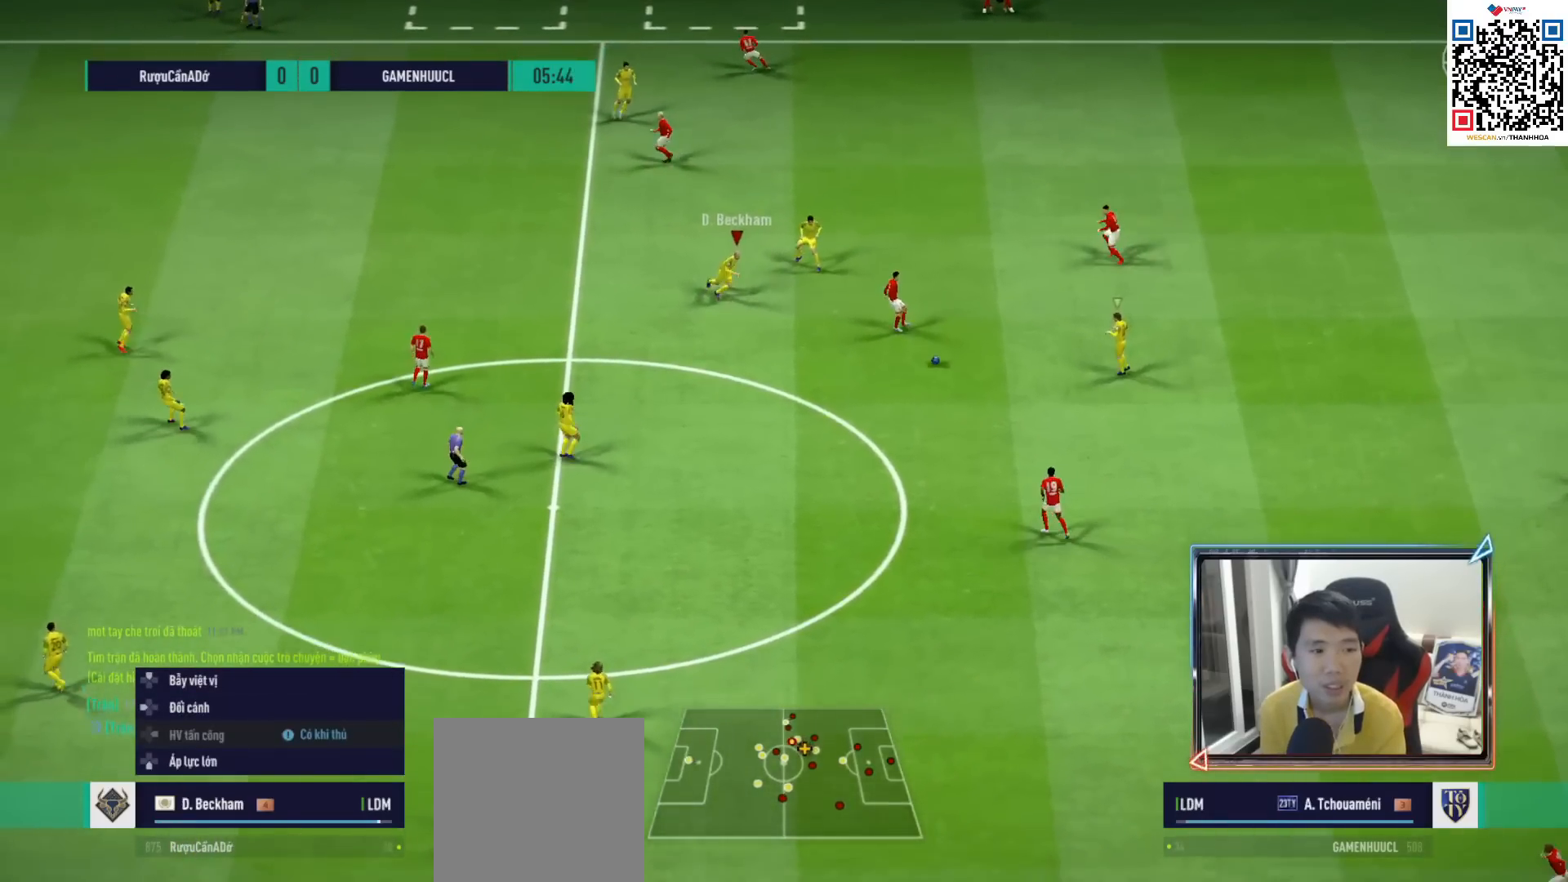
{"buttons": ["R1"], "left_stick": "right", "right_stick": "center", "events": [[117, "DPAD_DOWN", "down"], [167, "DPAD_DOWN", "up"], [400, "CROSS", "up"], [433, "left_stick", "right"]]}
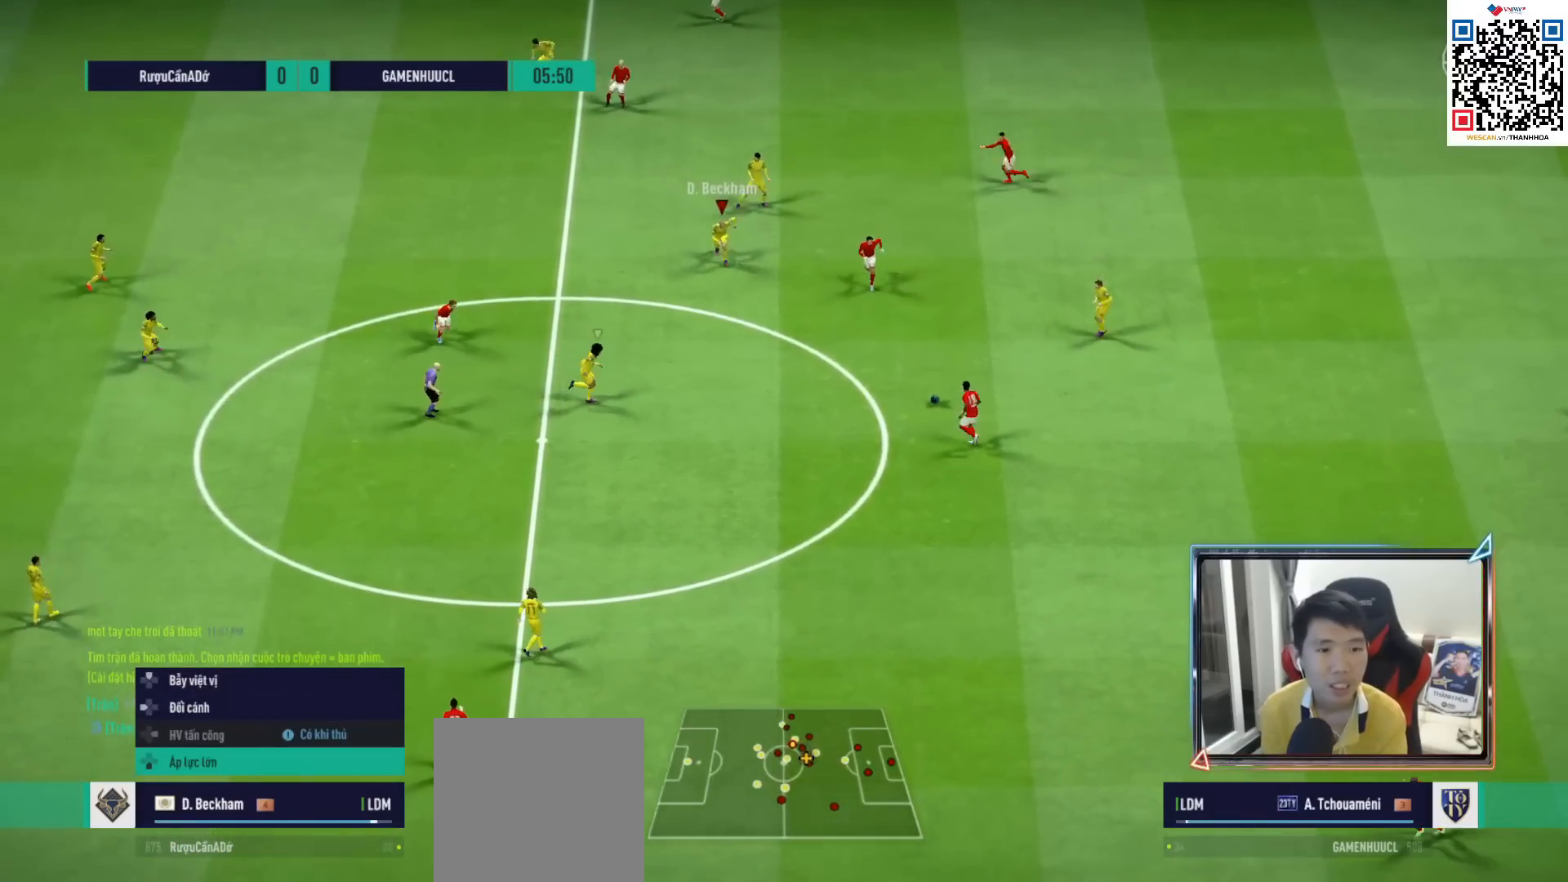
{"buttons": ["L2", "R1"], "left_stick": "right", "right_stick": "center", "events": [[17, "L2", "down"], [217, "right_stick", "down-left"], [333, "right_stick", "center"]]}
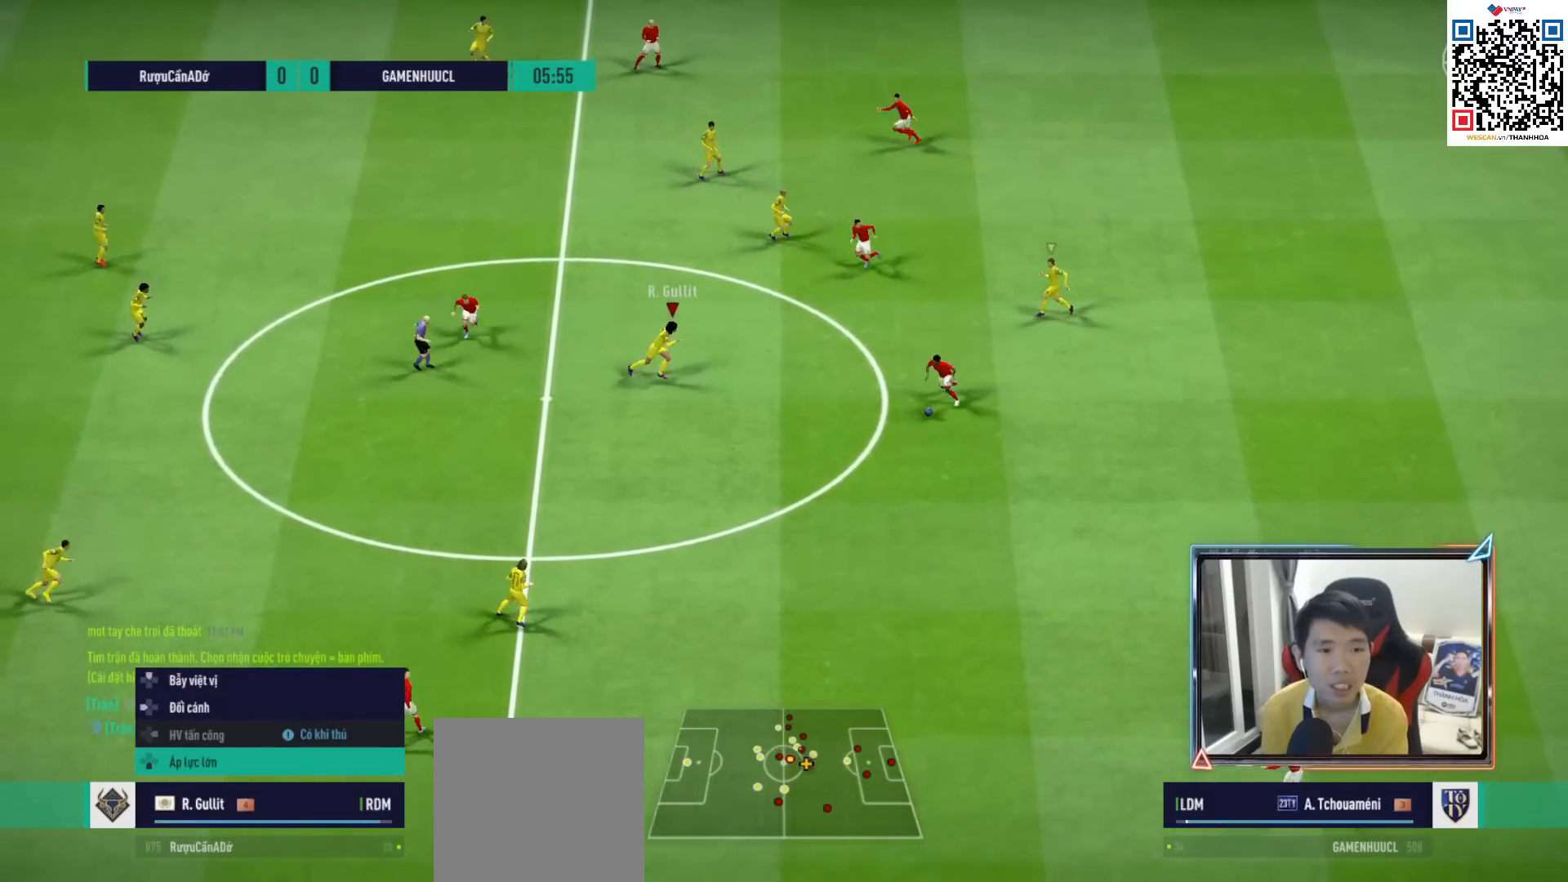
{"buttons": ["R1"], "left_stick": "down-right", "right_stick": "center", "events": [[67, "left_stick", "down-right"], [283, "L2", "up"]]}
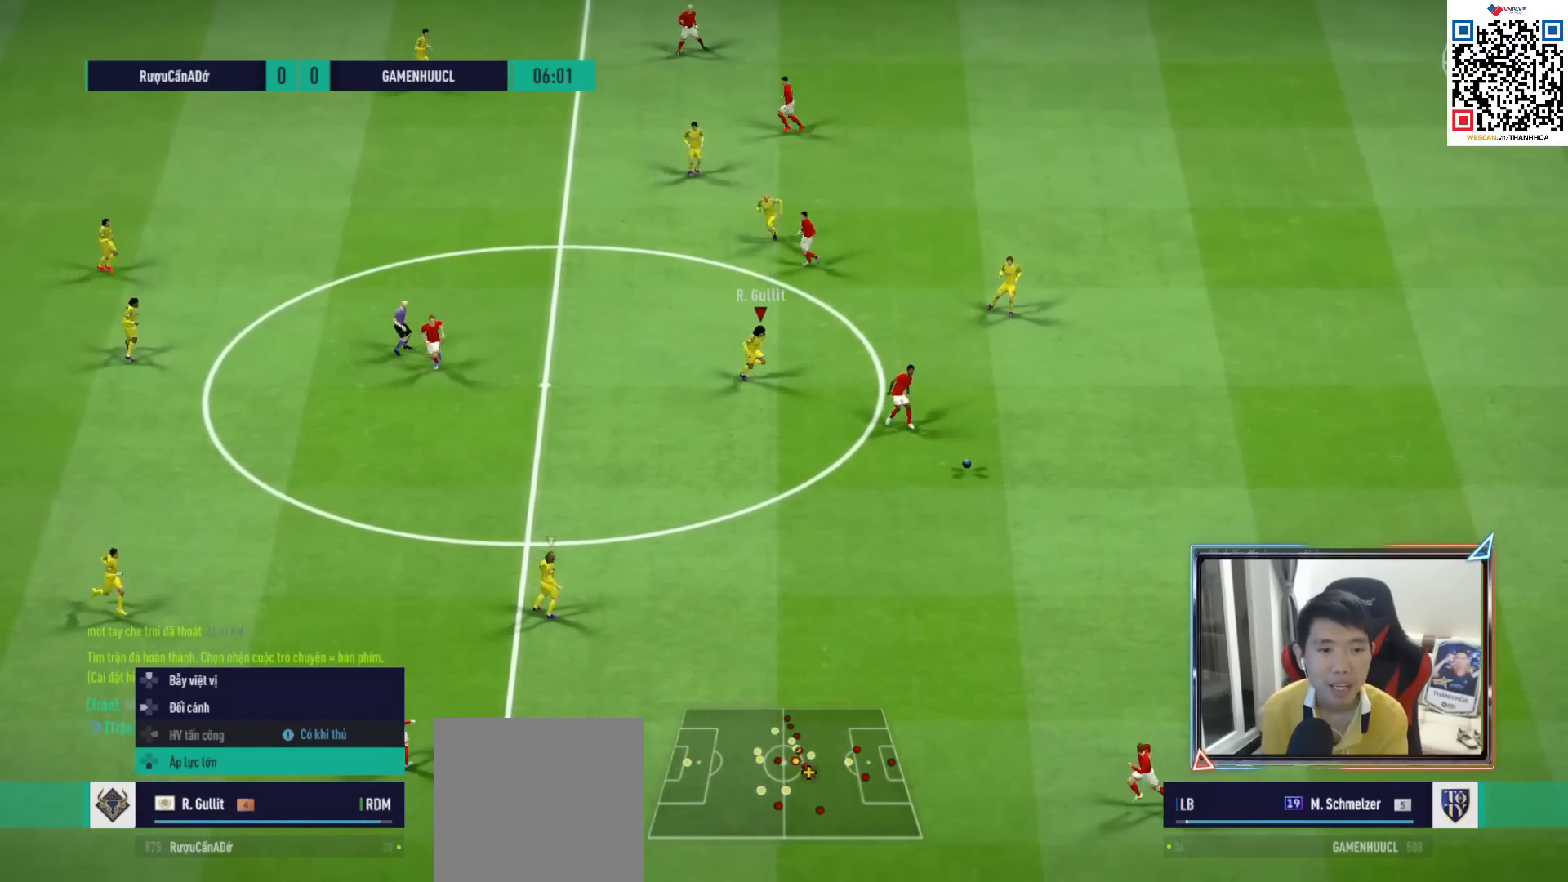
{"buttons": ["R1"], "left_stick": "down-right", "right_stick": "center", "events": [[133, "left_stick", "down"], [367, "right_stick", "down"], [400, "left_stick", "down-right"], [483, "right_stick", "center"]]}
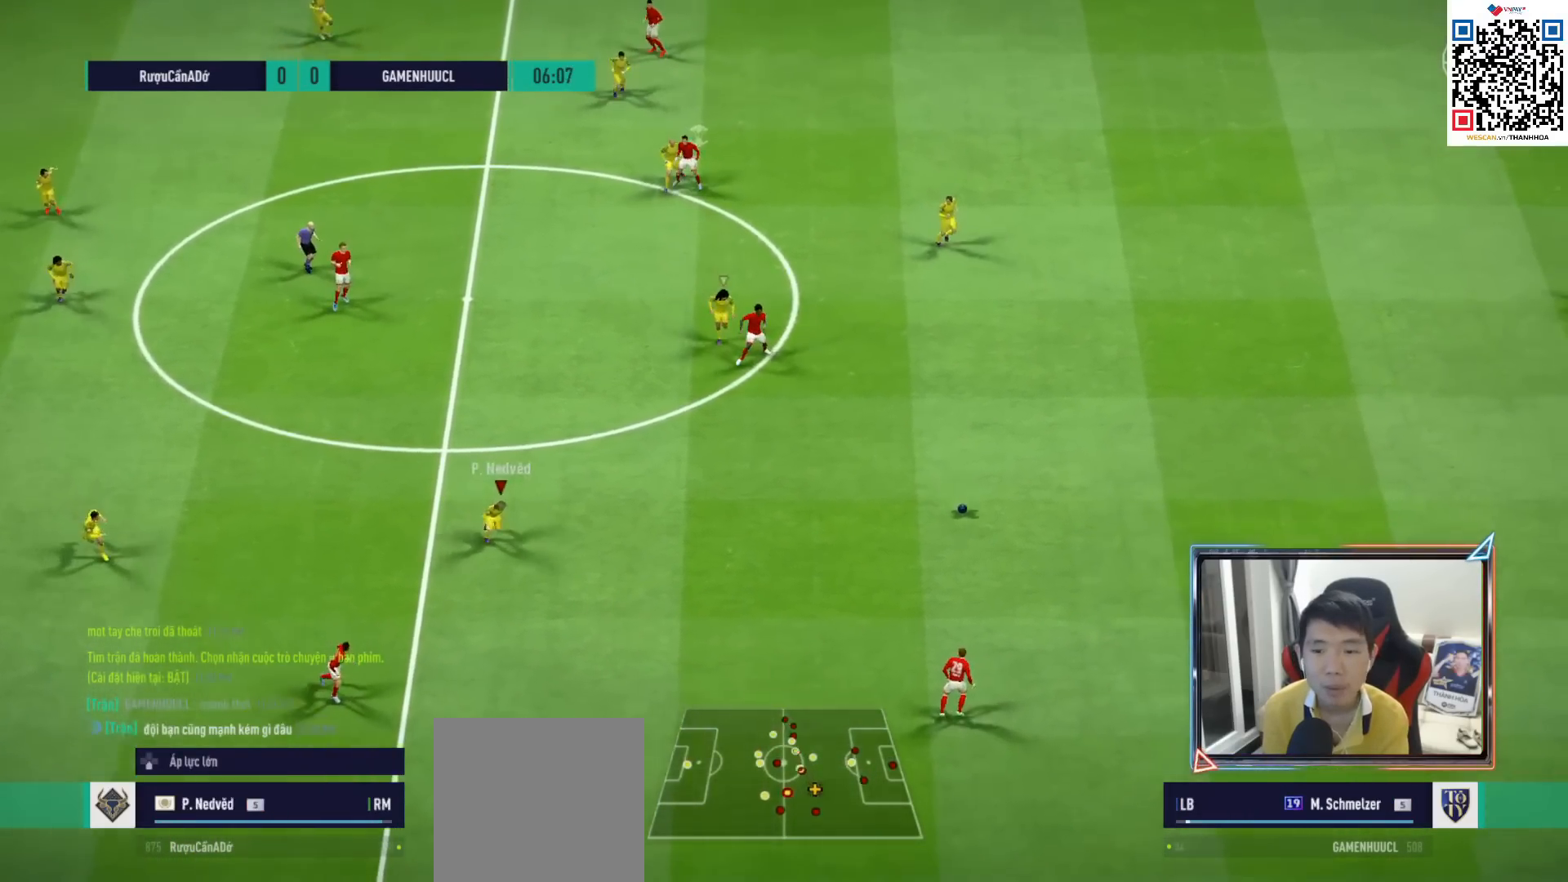
{"buttons": ["R1", "R2"], "left_stick": "down-right", "right_stick": "center", "events": [[50, "R2", "down"]]}
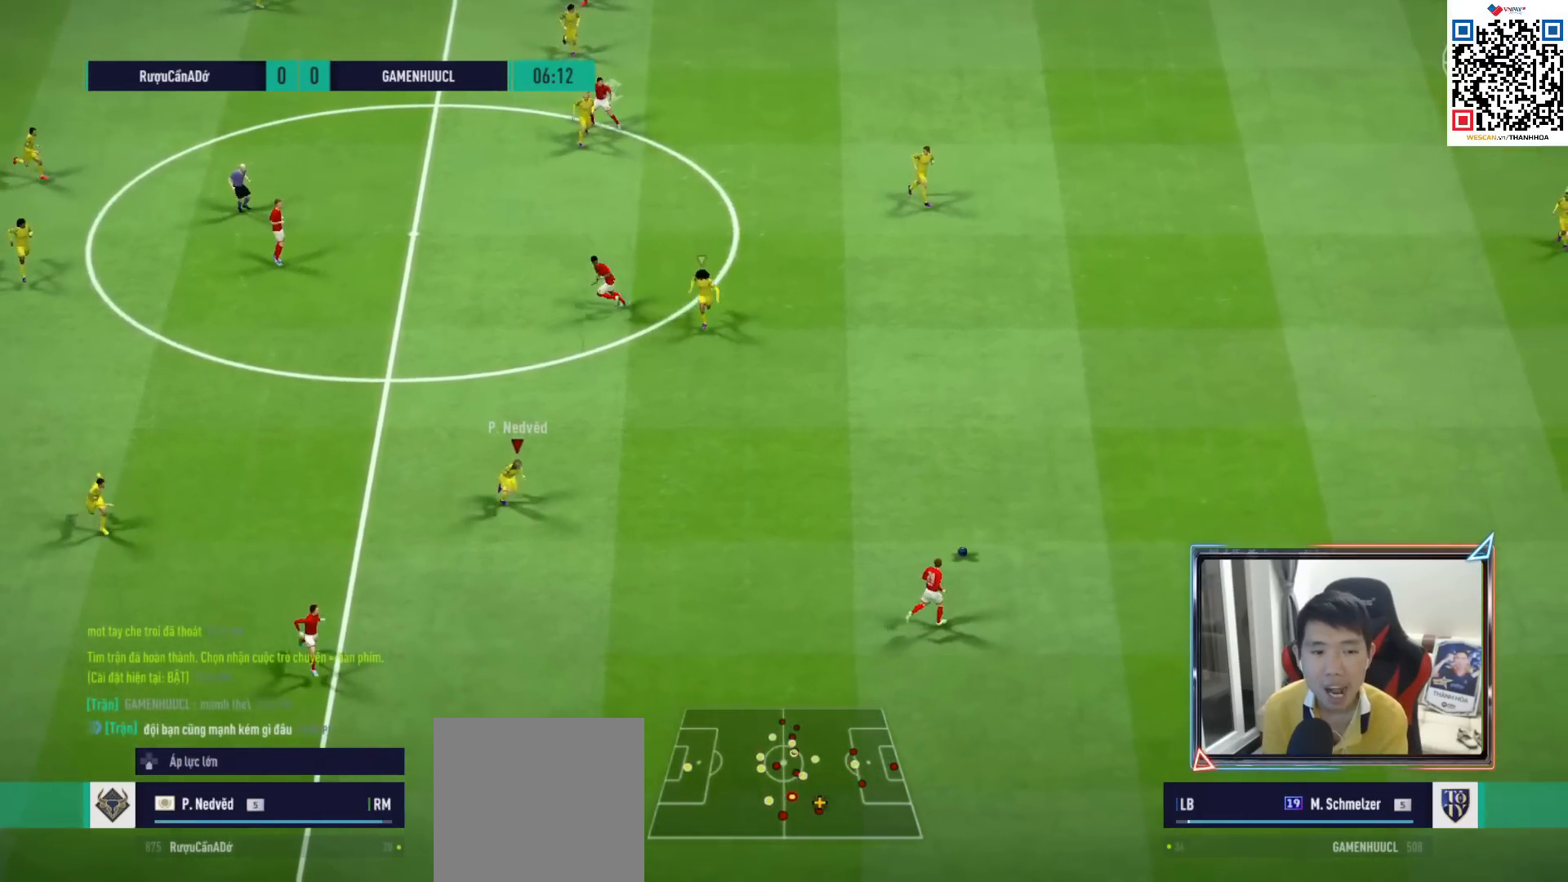
{"buttons": ["R1", "R2"], "left_stick": "down-right", "right_stick": "center", "events": [[83, "R2", "up"], [250, "right_stick", "up"], [383, "R2", "down"], [433, "right_stick", "center"]]}
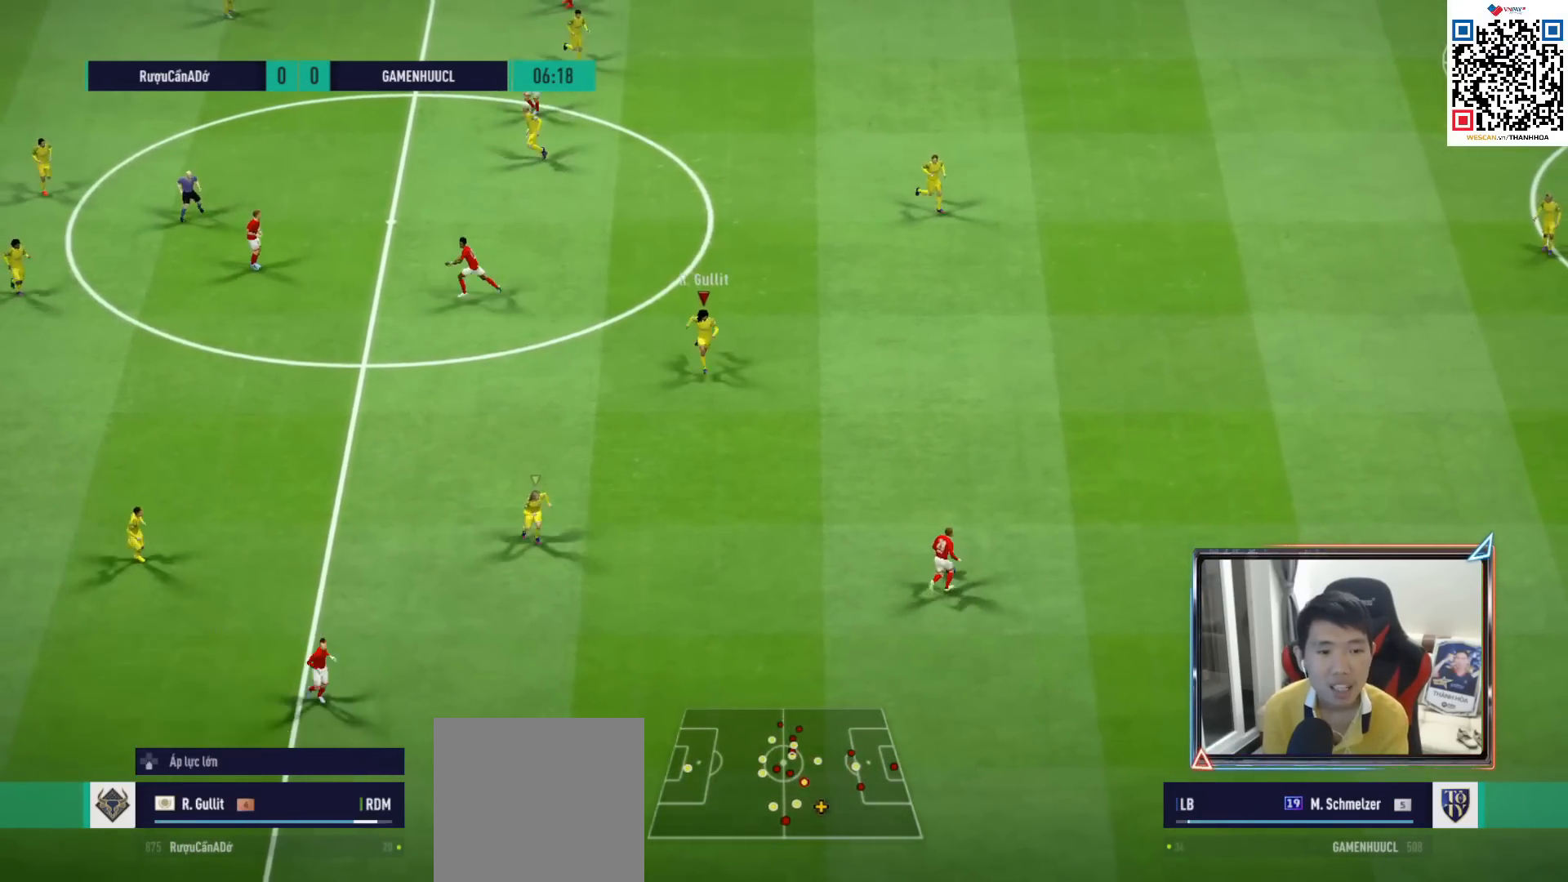
{"buttons": ["R1", "R2"], "left_stick": "down-right", "right_stick": "center", "events": [[17, "left_stick", "down"], [350, "left_stick", "down-right"]]}
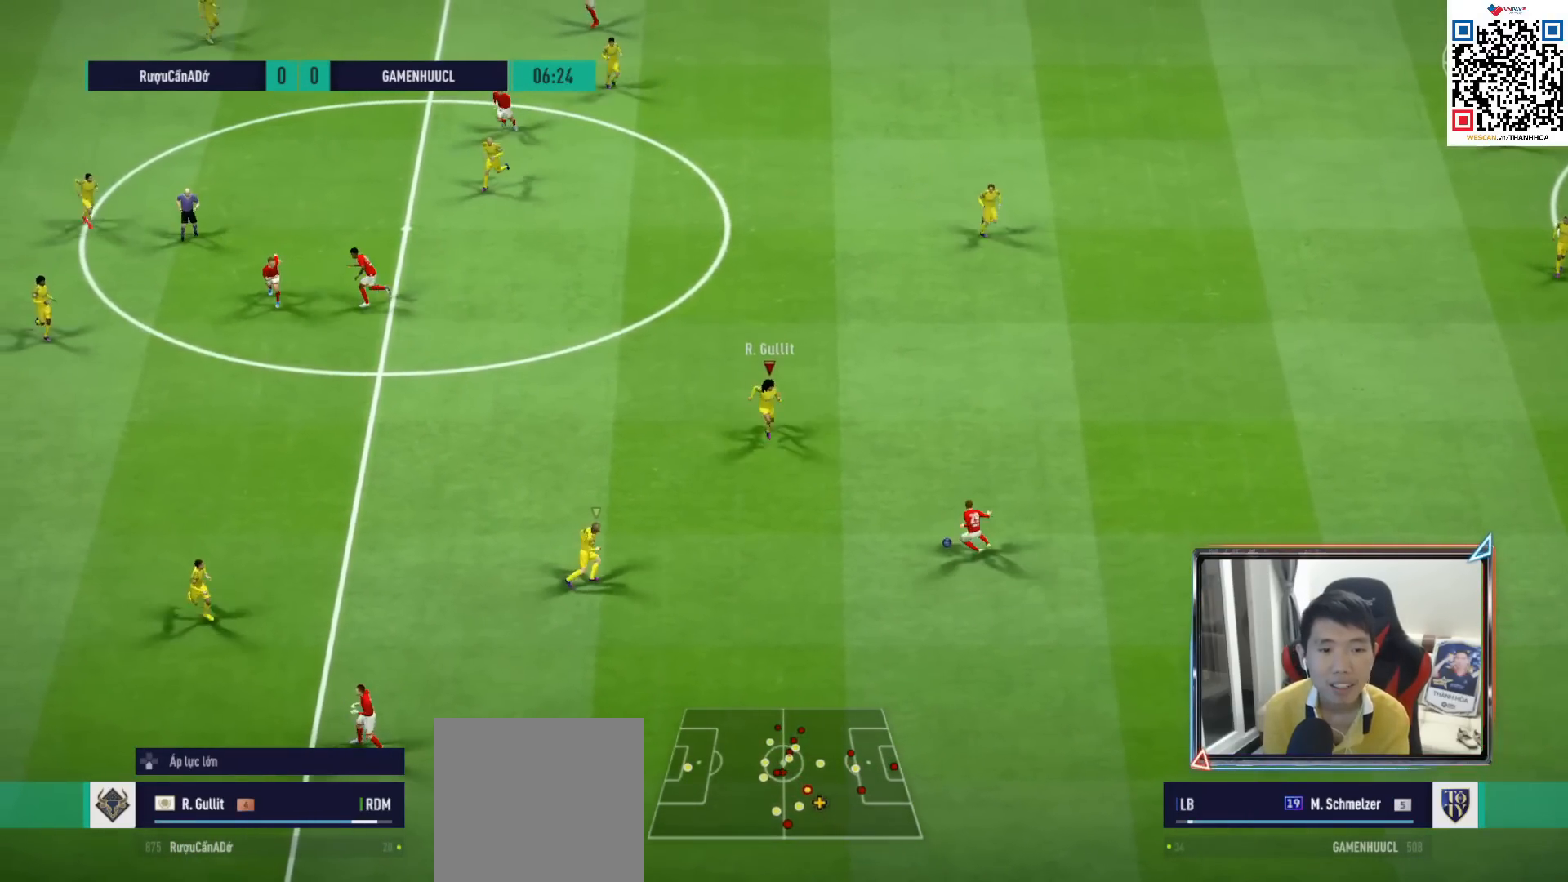
{"buttons": ["R1"], "left_stick": "down", "right_stick": "center", "events": [[83, "R2", "up"], [317, "left_stick", "down"]]}
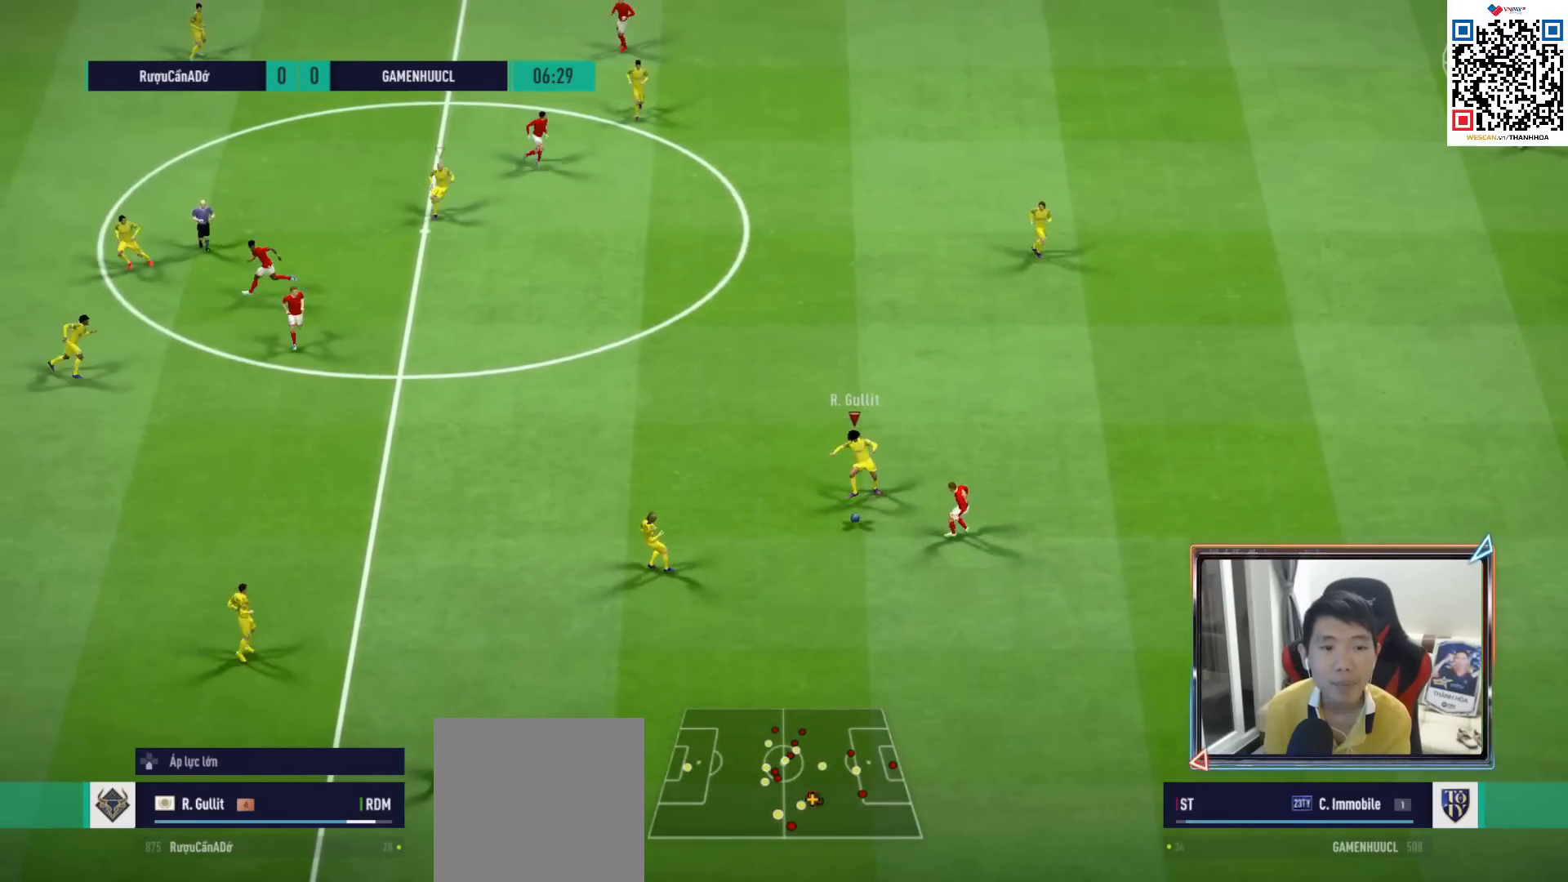
{"buttons": ["CROSS", "R1"], "left_stick": "down-right", "right_stick": "center", "events": [[33, "SQUARE", "down"], [117, "L1", "down"], [167, "SQUARE", "up"], [183, "CROSS", "down"], [250, "left_stick", "center"], [267, "L1", "up"], [400, "left_stick", "down-right"]]}
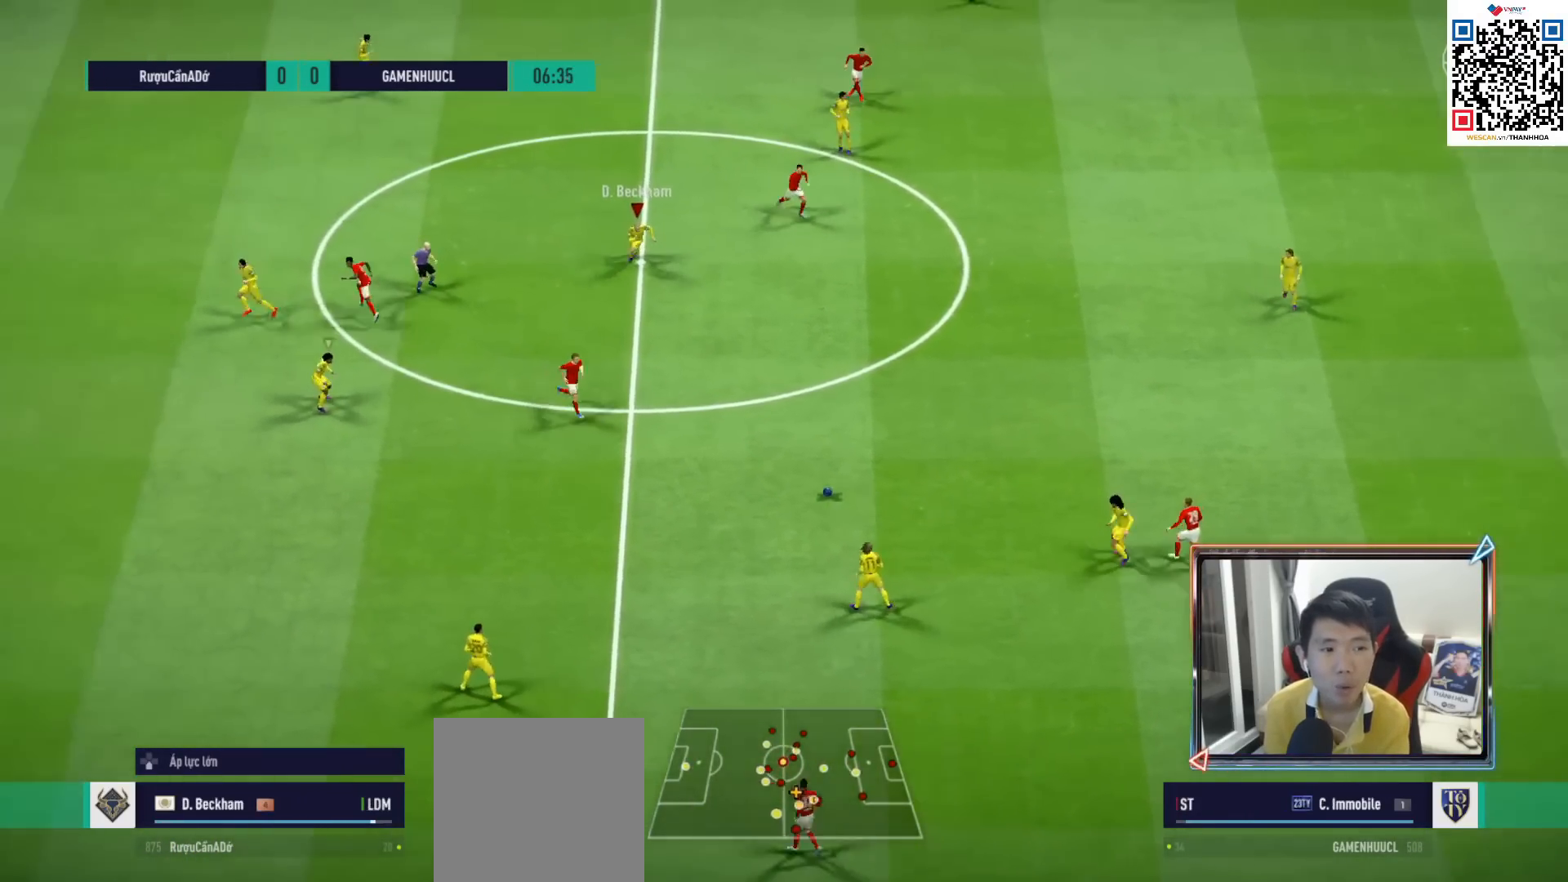
{"buttons": ["R1", "R2"], "left_stick": "down-right", "right_stick": "center", "events": [[383, "CROSS", "up"], [433, "R2", "down"]]}
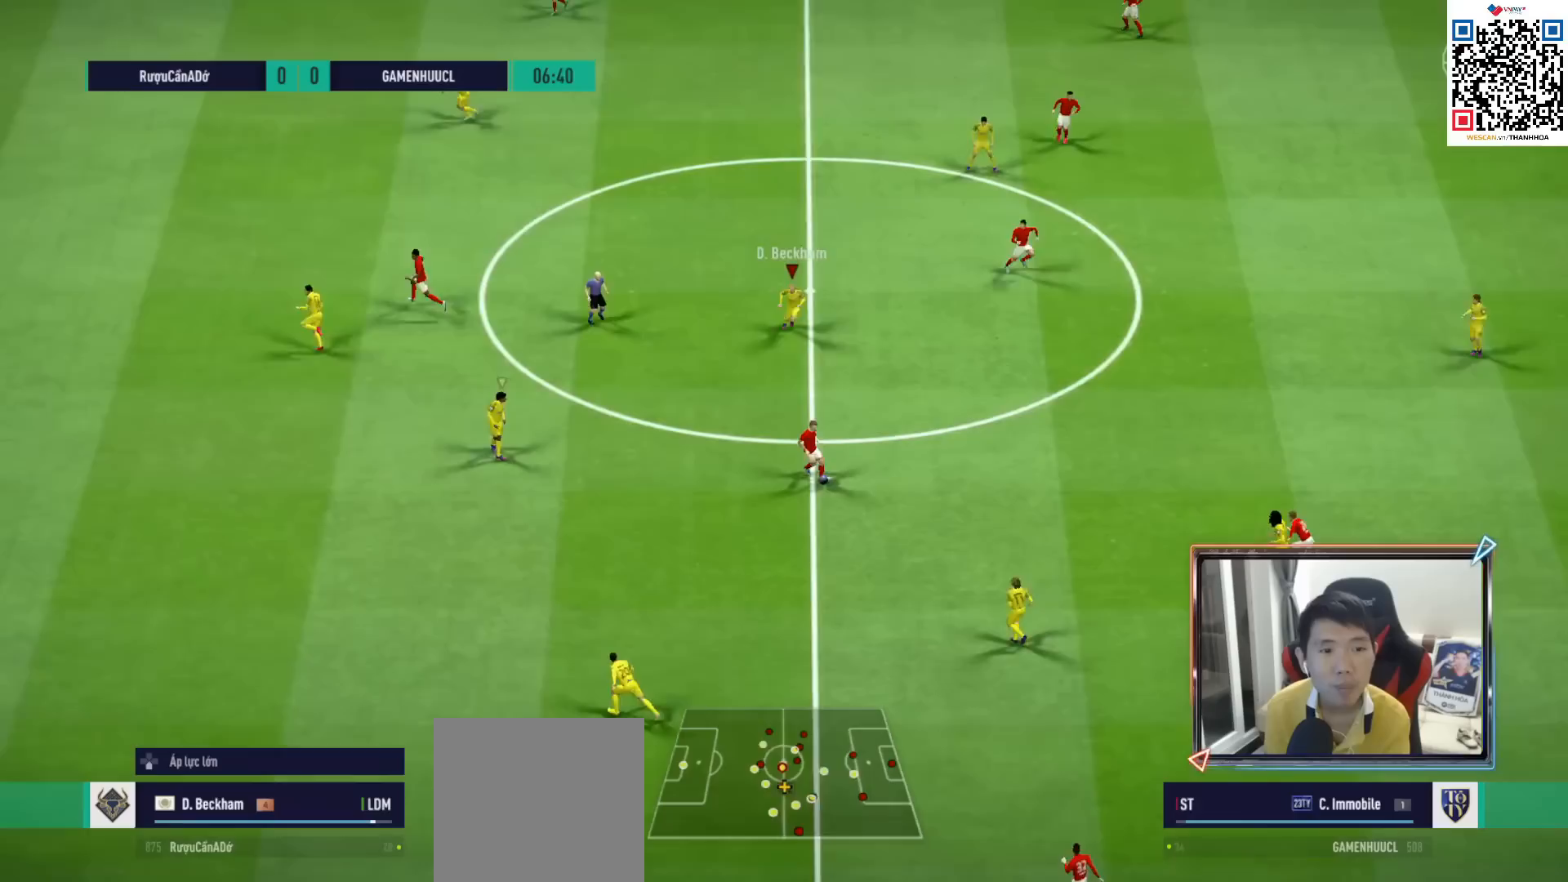
{"buttons": [], "left_stick": "down-left", "right_stick": "center", "events": [[250, "left_stick", "down"], [317, "R1", "up"], [350, "left_stick", "down-left"], [383, "R2", "up"]]}
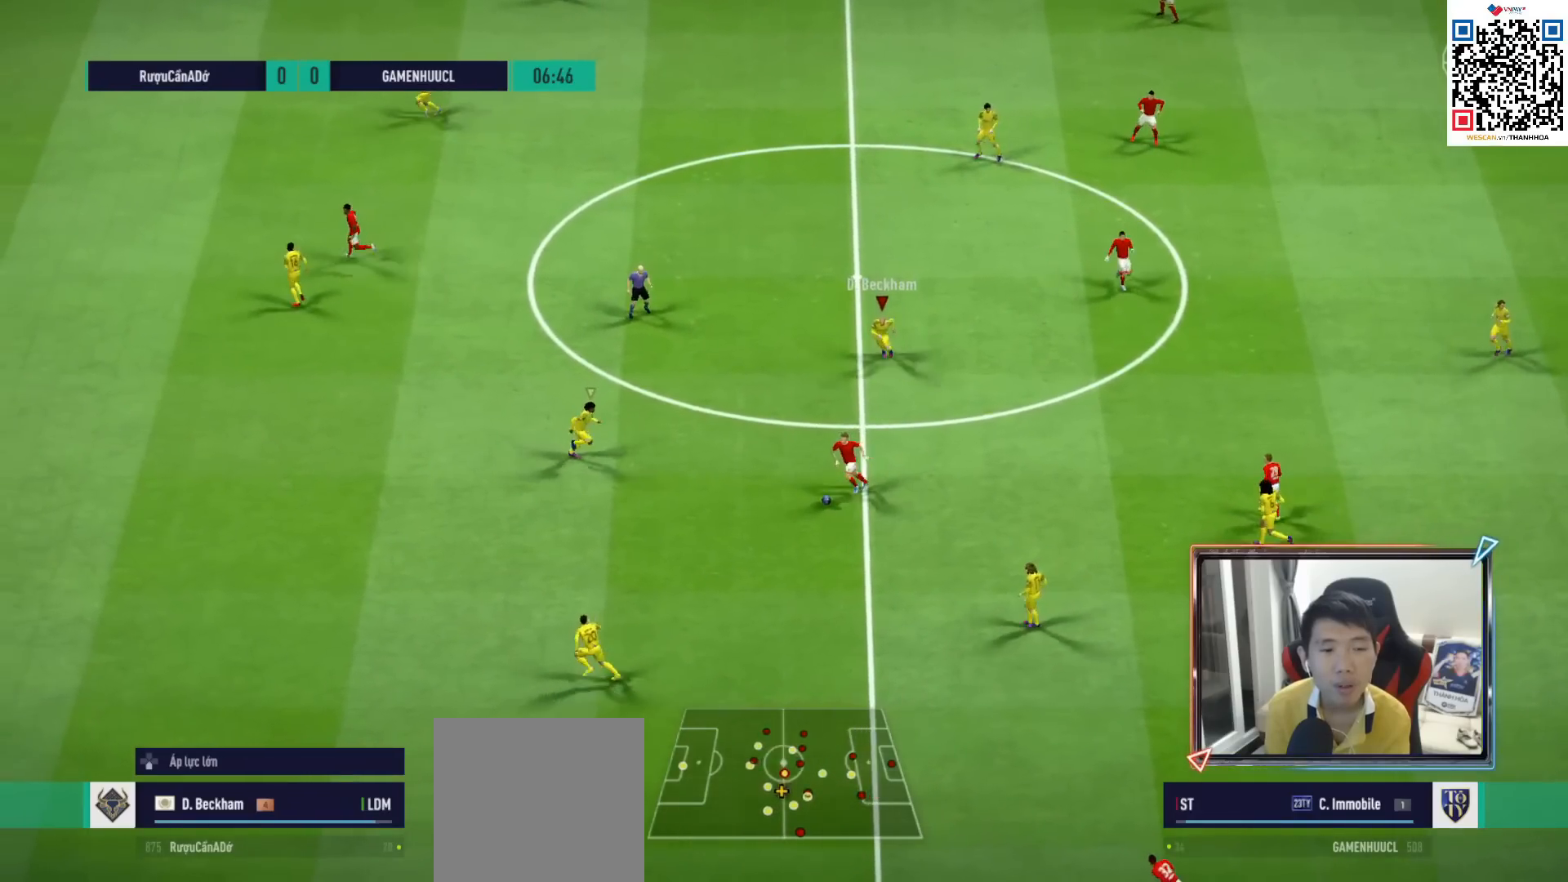
{"buttons": ["R1"], "left_stick": "down-left", "right_stick": "center", "events": [[33, "R1", "down"]]}
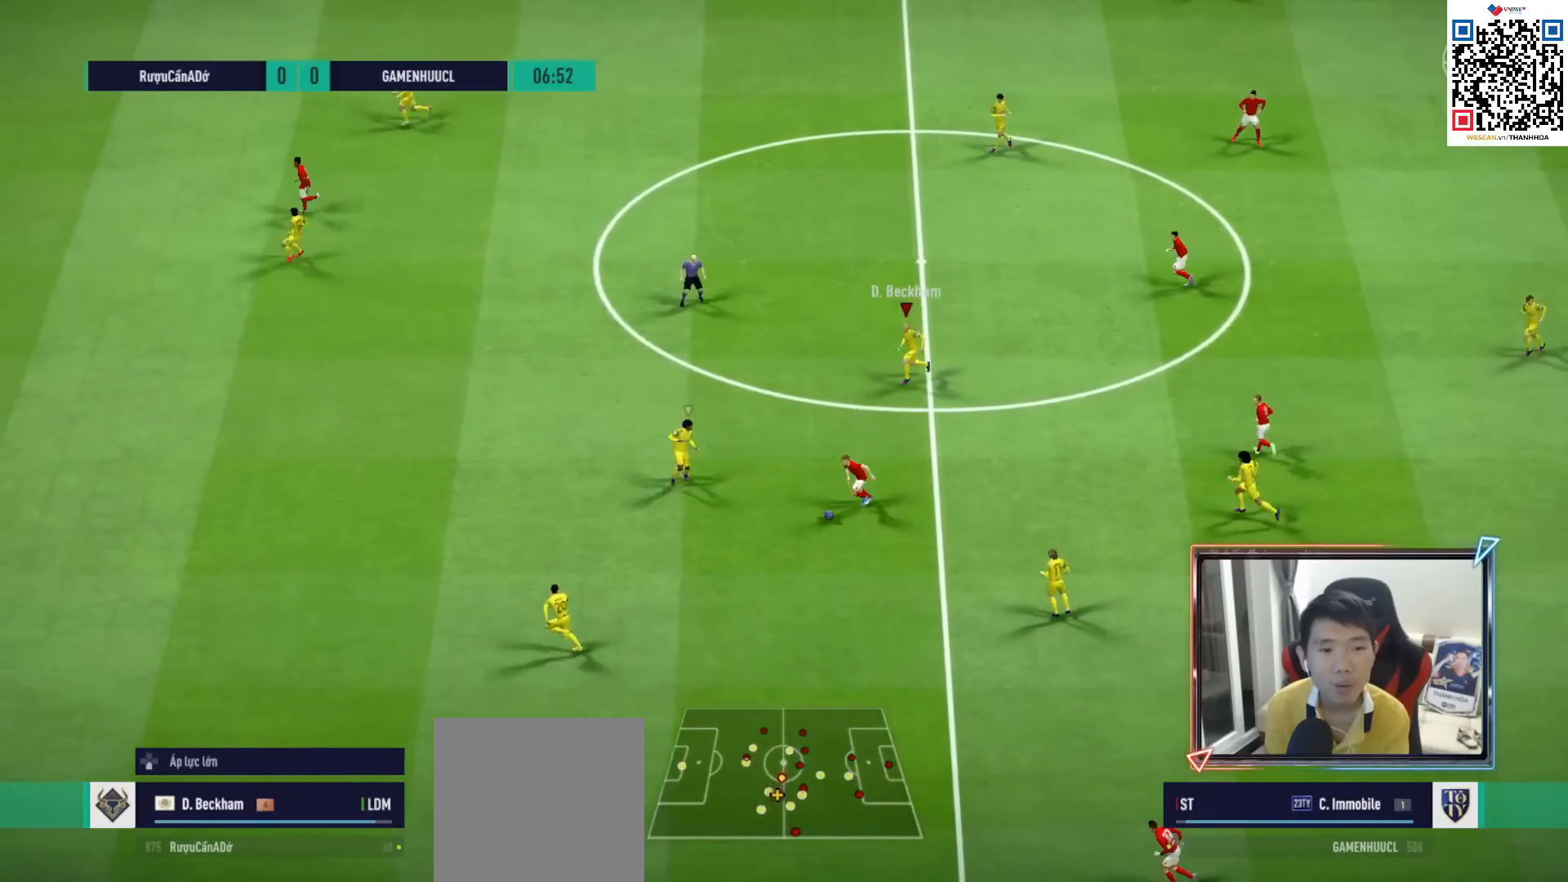
{"buttons": ["R1"], "left_stick": "down", "right_stick": "center", "events": [[167, "L1", "down"], [200, "left_stick", "down"], [317, "L1", "up"]]}
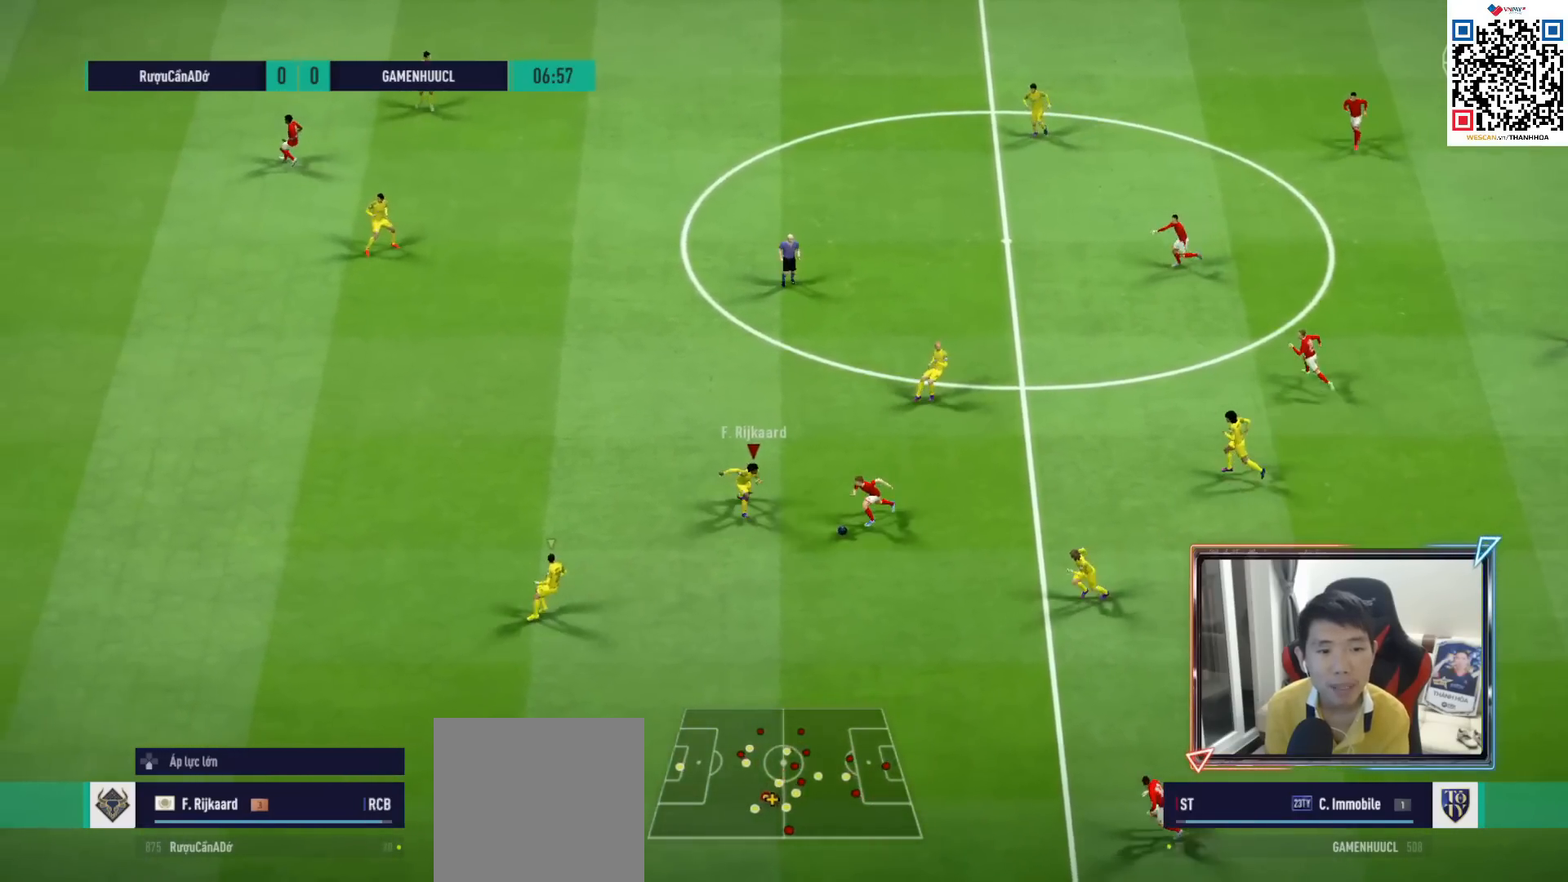
{"buttons": ["SQUARE", "R1"], "left_stick": "down-right", "right_stick": "center", "events": [[33, "left_stick", "down-right"], [150, "SQUARE", "down"]]}
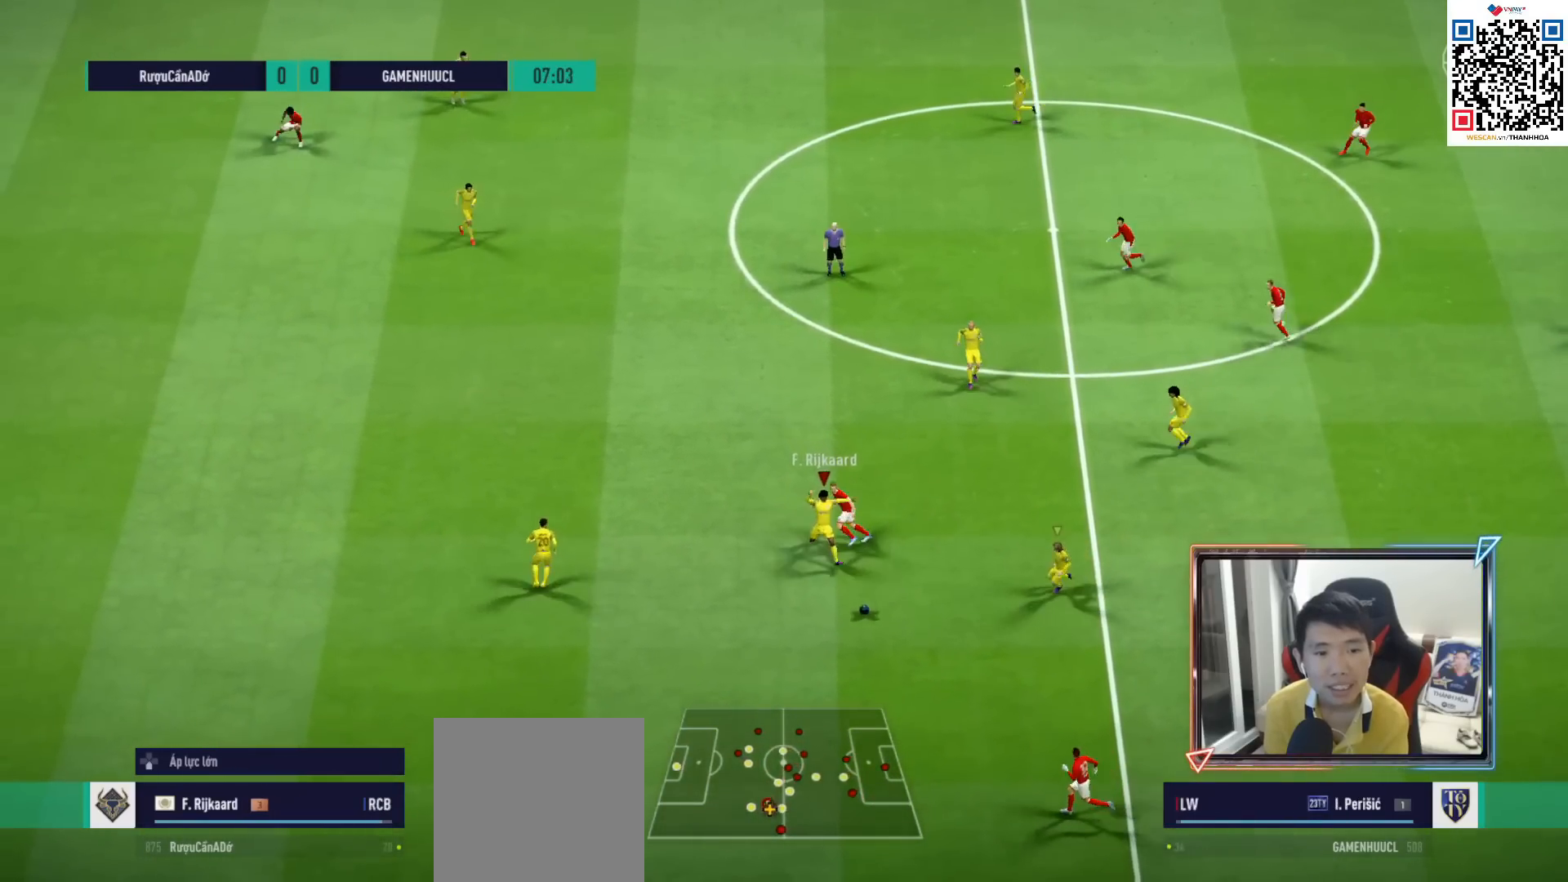
{"buttons": ["R1"], "left_stick": "down-left", "right_stick": "center", "events": [[100, "SQUARE", "up"], [100, "left_stick", "down"], [250, "left_stick", "down-left"]]}
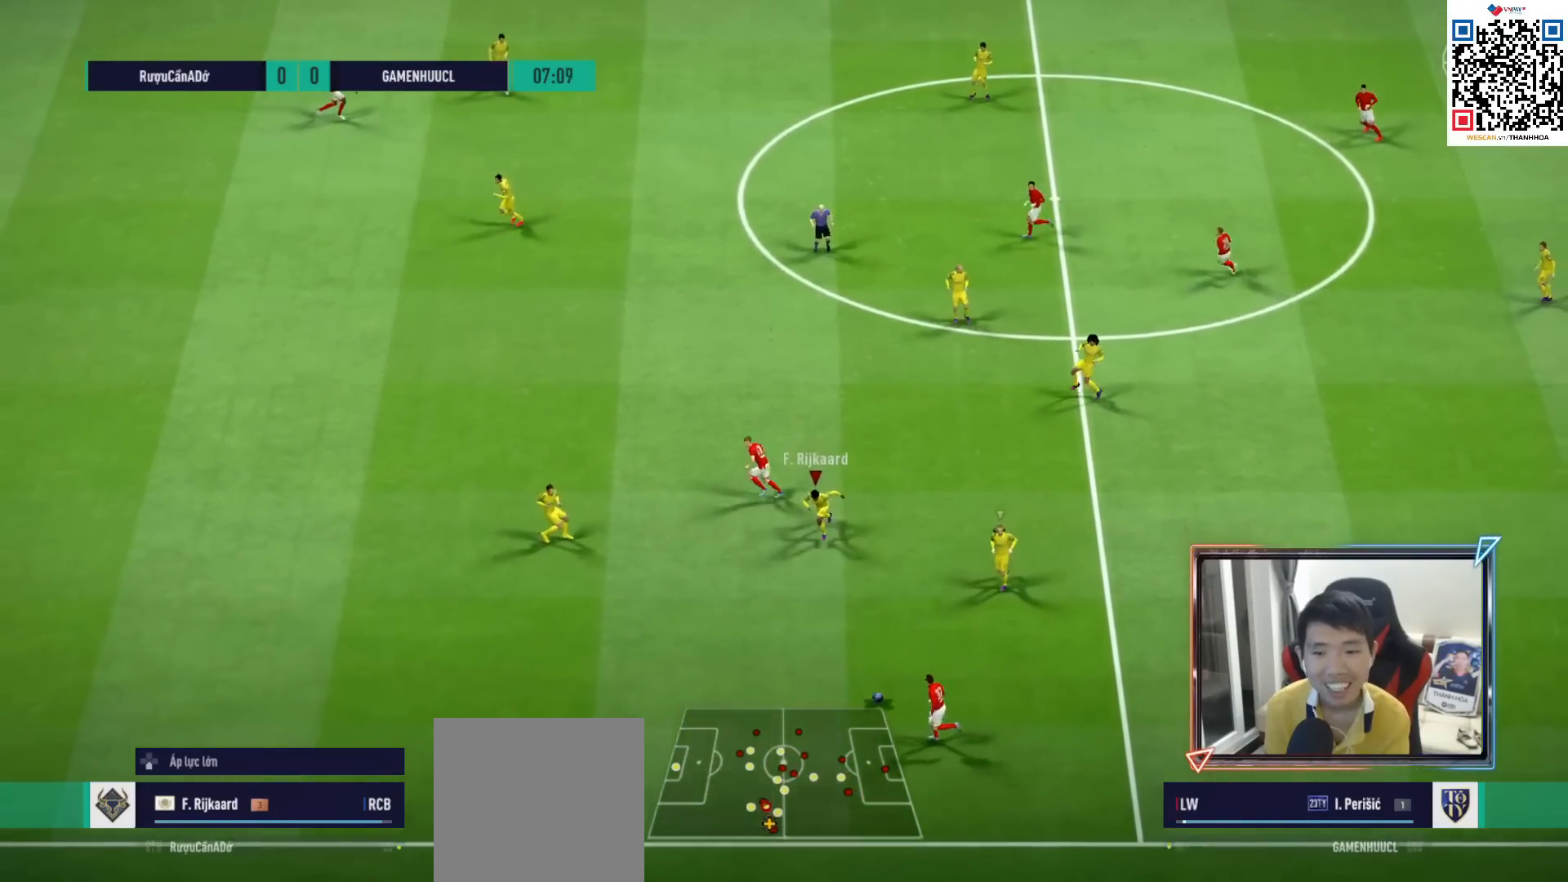
{"buttons": ["R1"], "left_stick": "down-left", "right_stick": "center", "events": []}
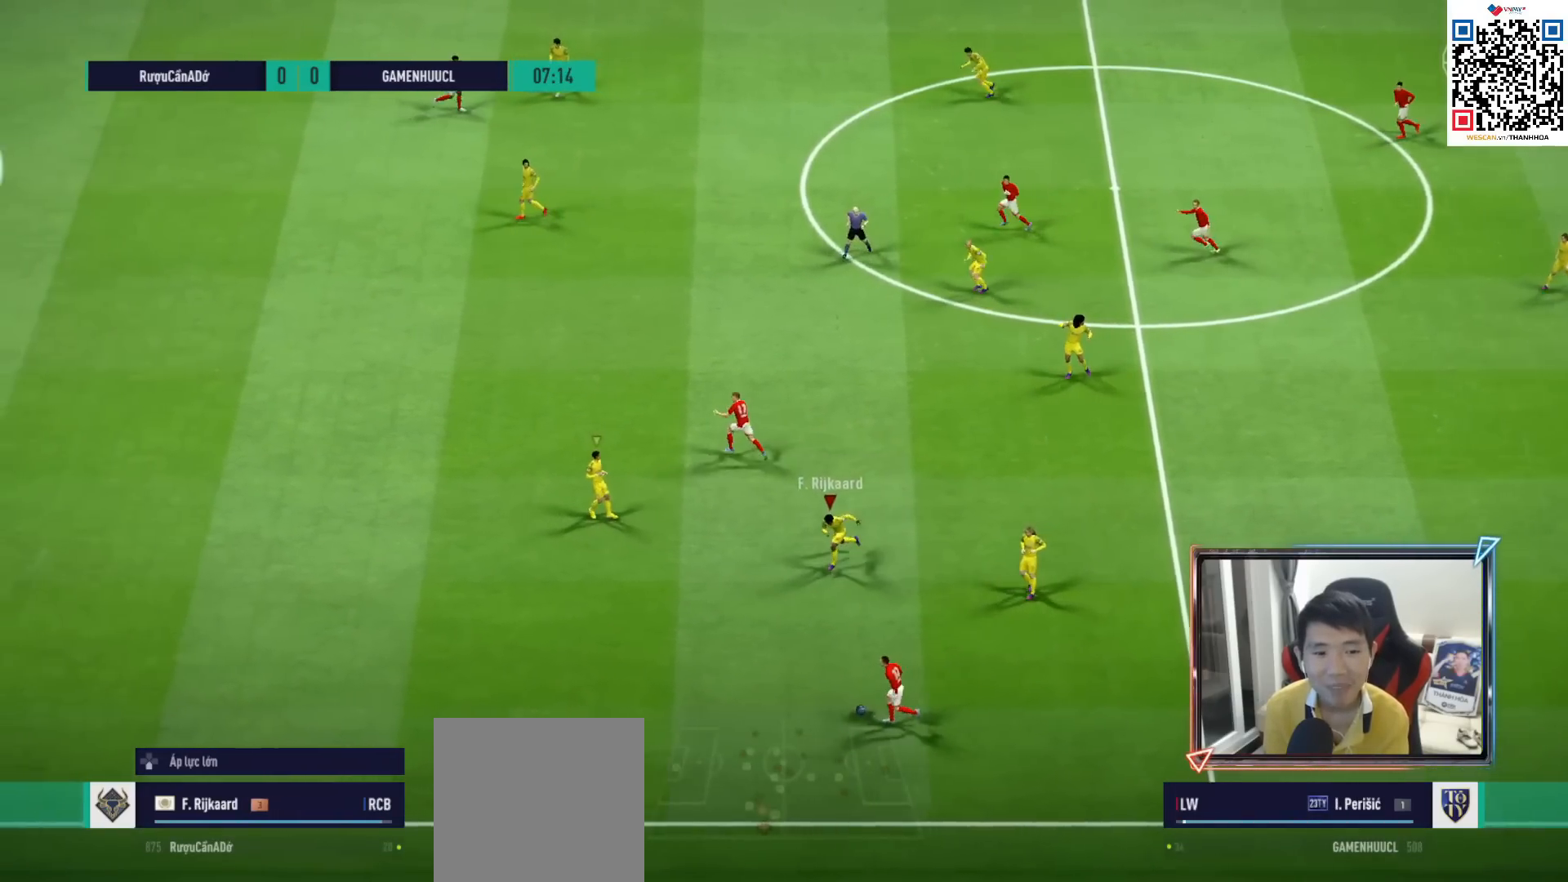
{"buttons": ["R1", "R2"], "left_stick": "left", "right_stick": "center", "events": [[33, "left_stick", "left"], [217, "right_stick", "left"], [333, "R2", "down"], [333, "right_stick", "center"]]}
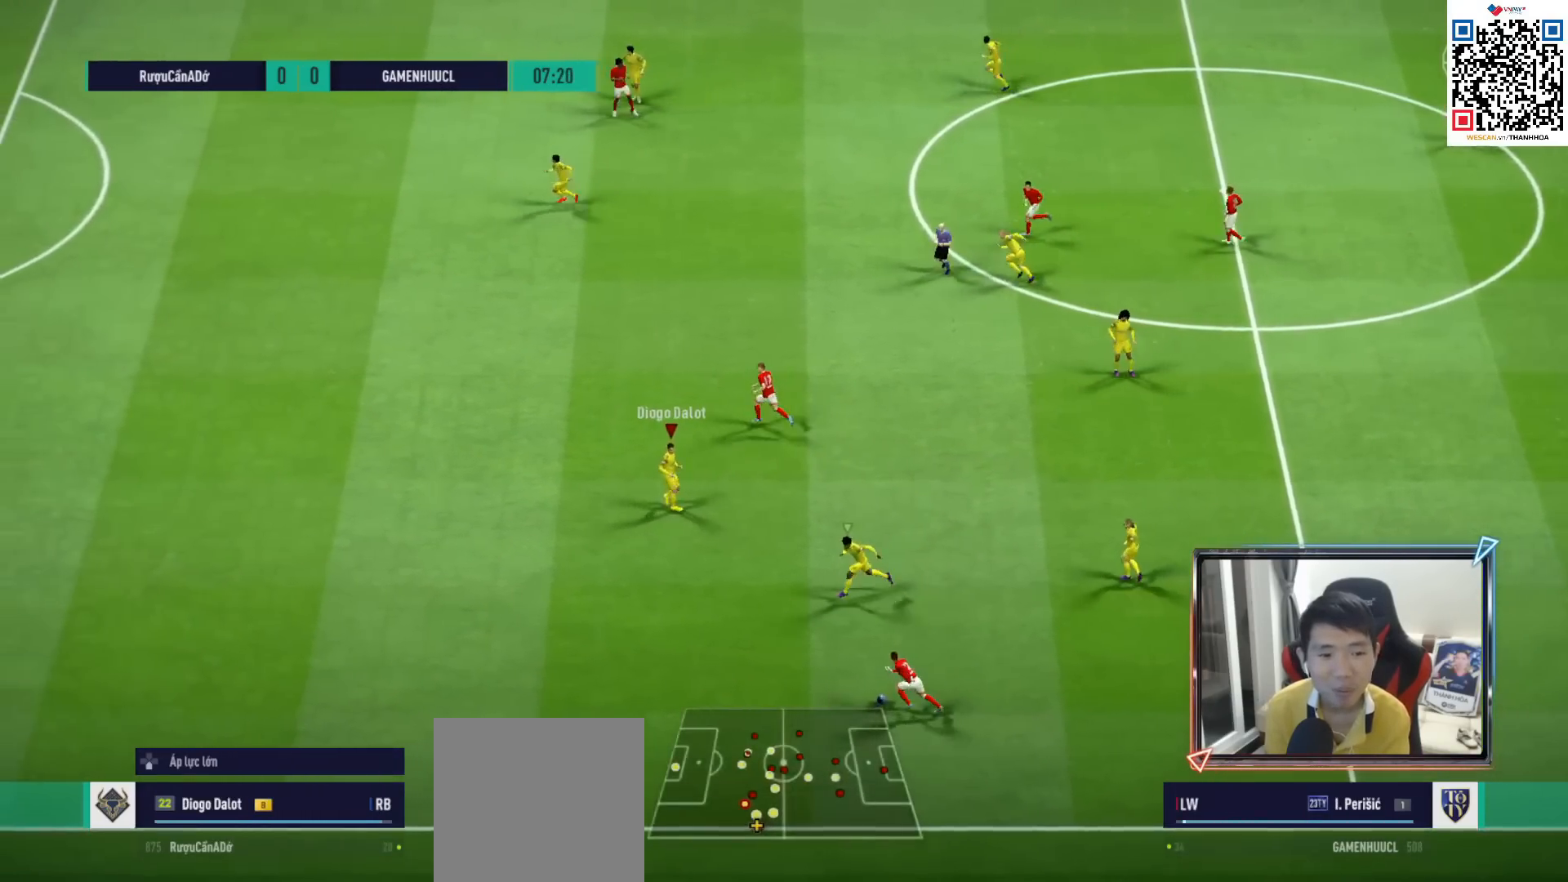
{"buttons": ["R1", "R2"], "left_stick": "left", "right_stick": "center", "events": []}
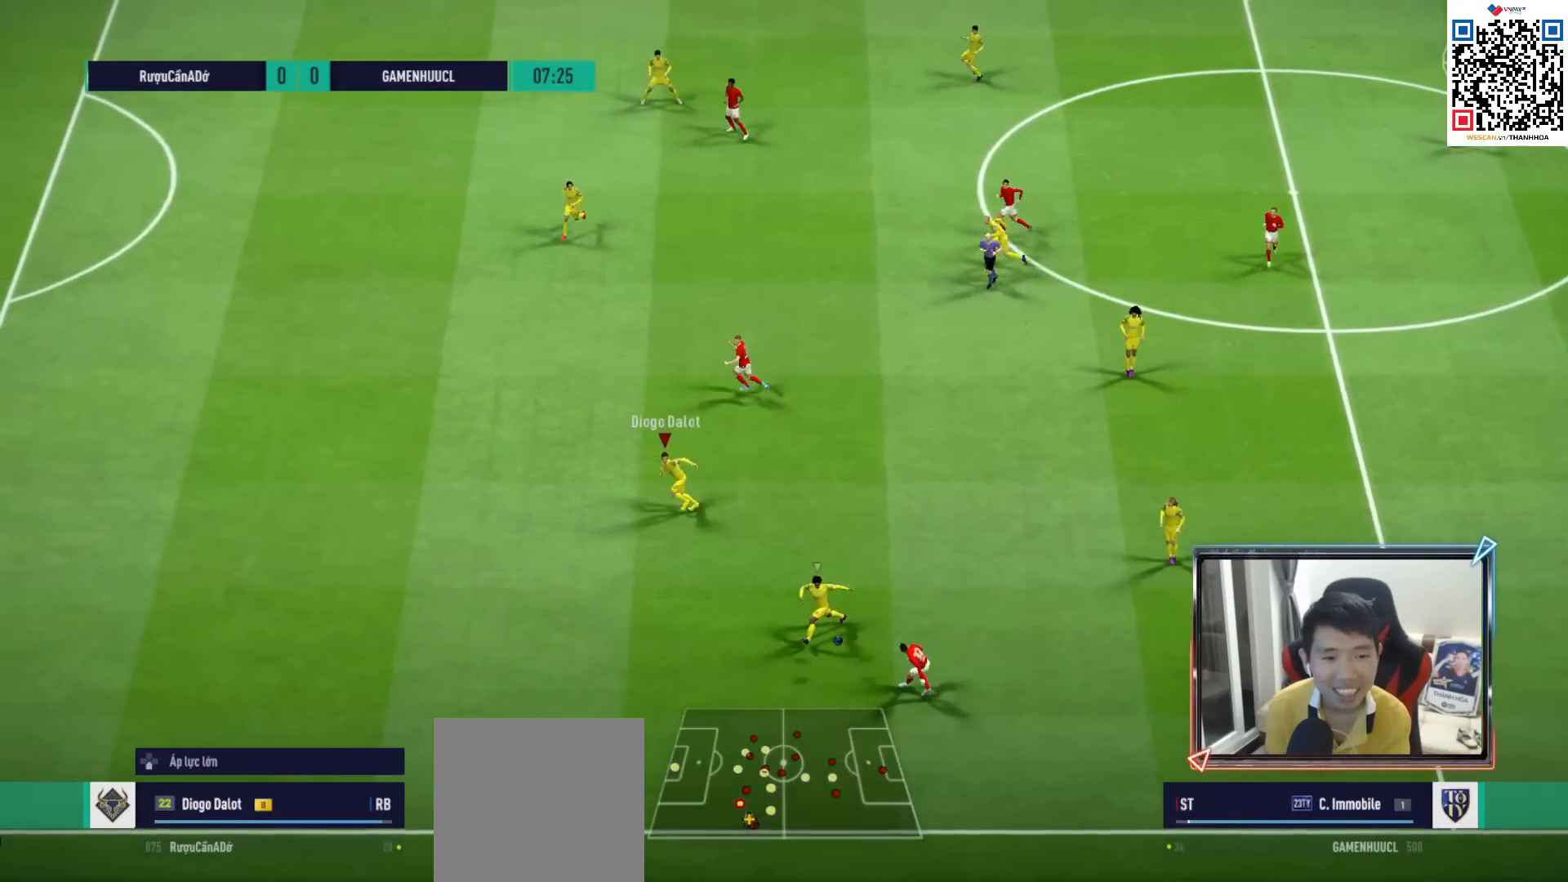
{"buttons": ["R1", "R2"], "left_stick": "left", "right_stick": "center", "events": []}
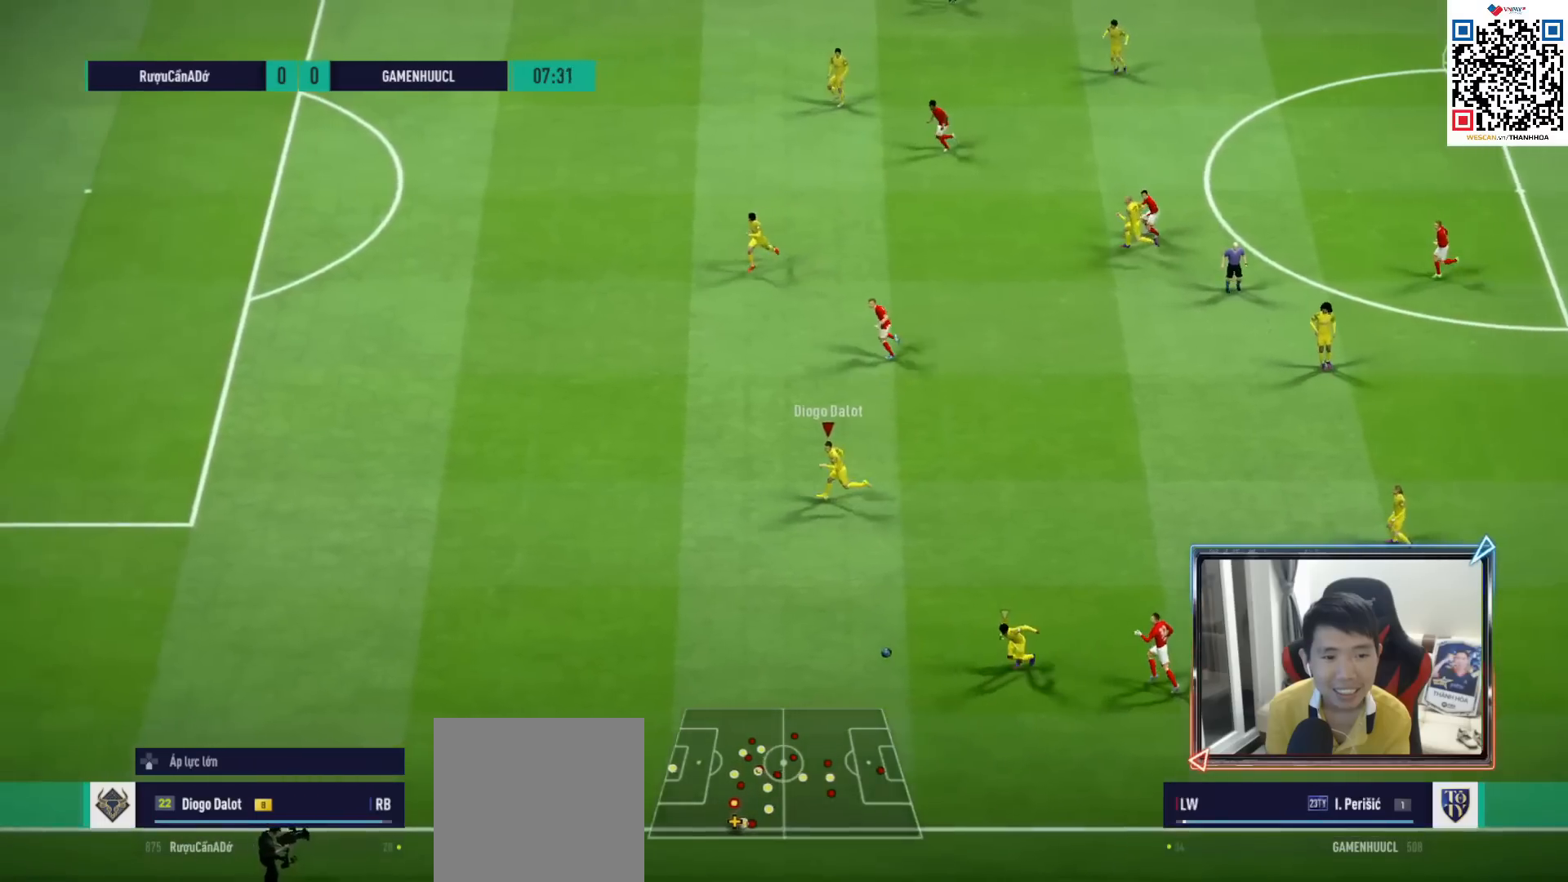
{"buttons": ["R1", "R2"], "left_stick": "left", "right_stick": "center", "events": []}
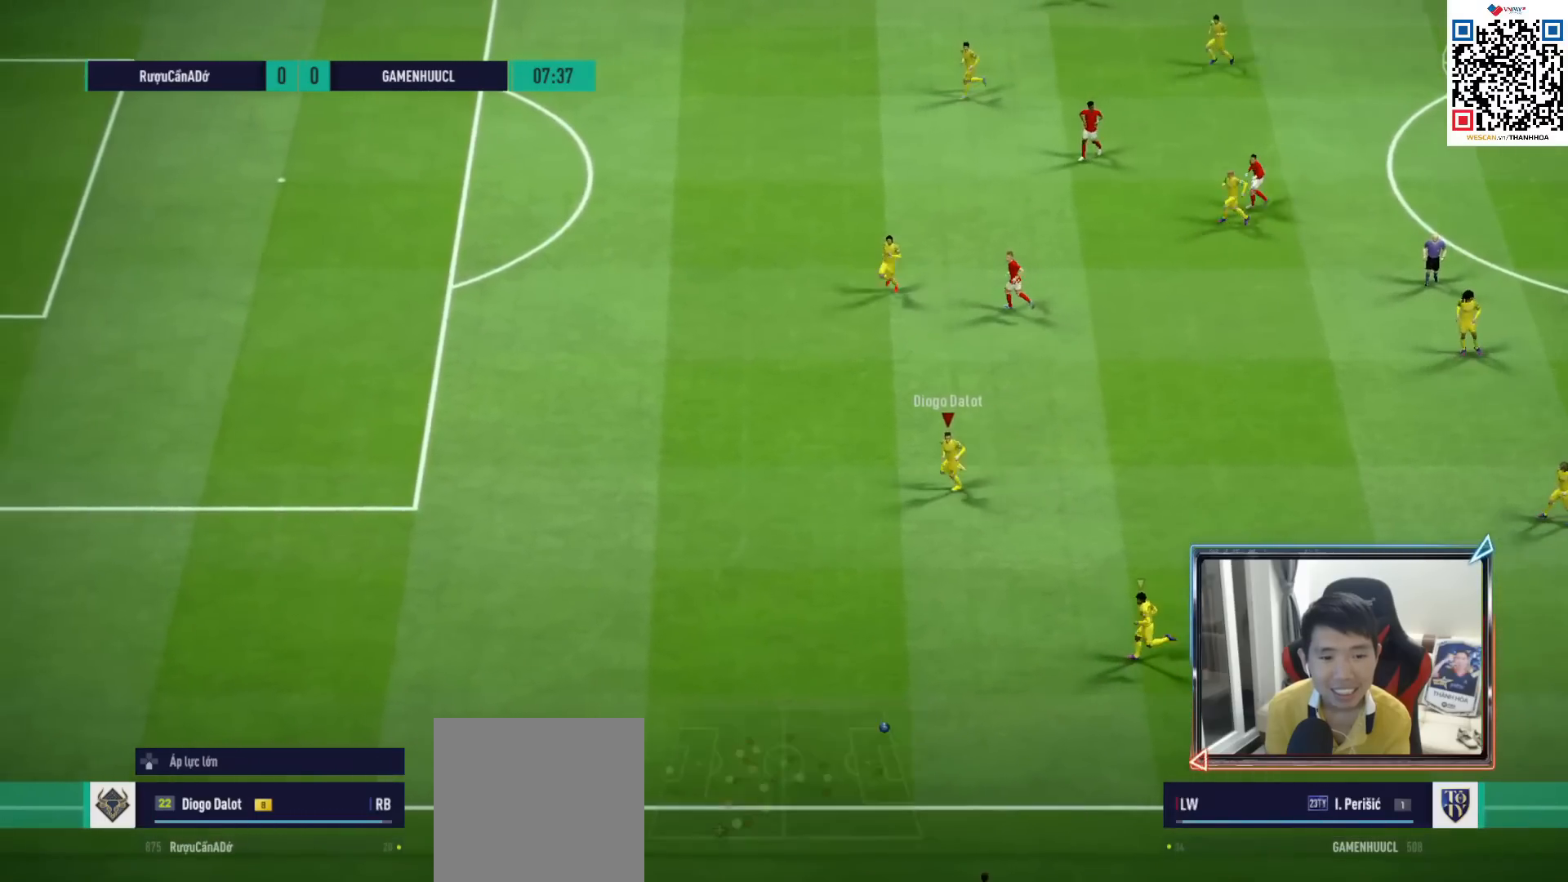
{"buttons": ["R1", "R2"], "left_stick": "left", "right_stick": "center", "events": []}
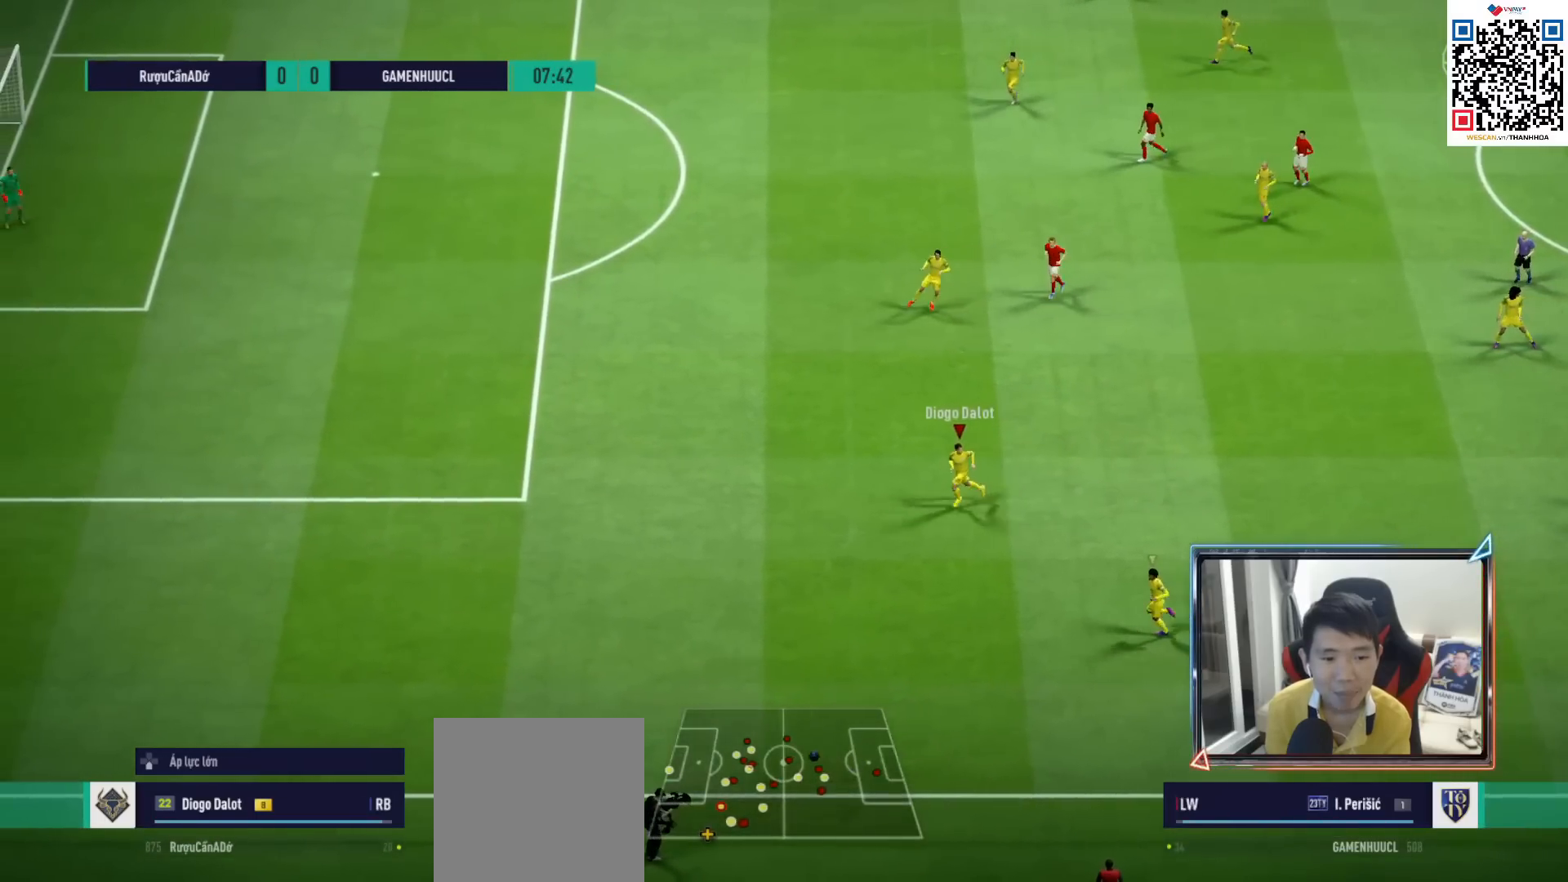
{"buttons": [], "left_stick": "center", "right_stick": "center", "events": [[217, "left_stick", "center"], [250, "R2", "up"], [267, "R1", "up"]]}
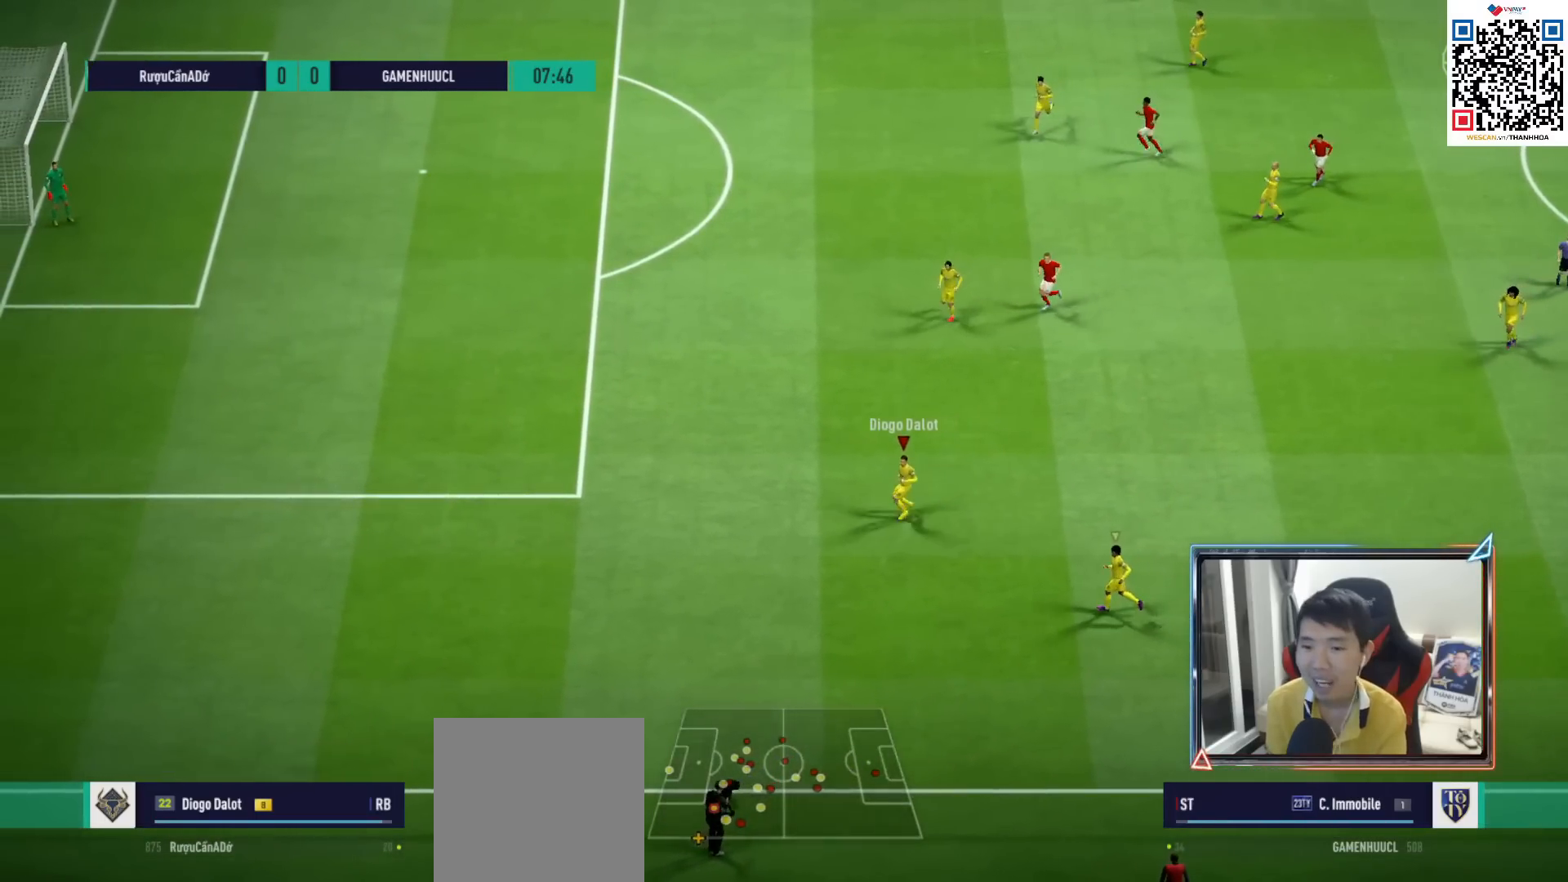
{"buttons": [], "left_stick": "center", "right_stick": "center", "events": []}
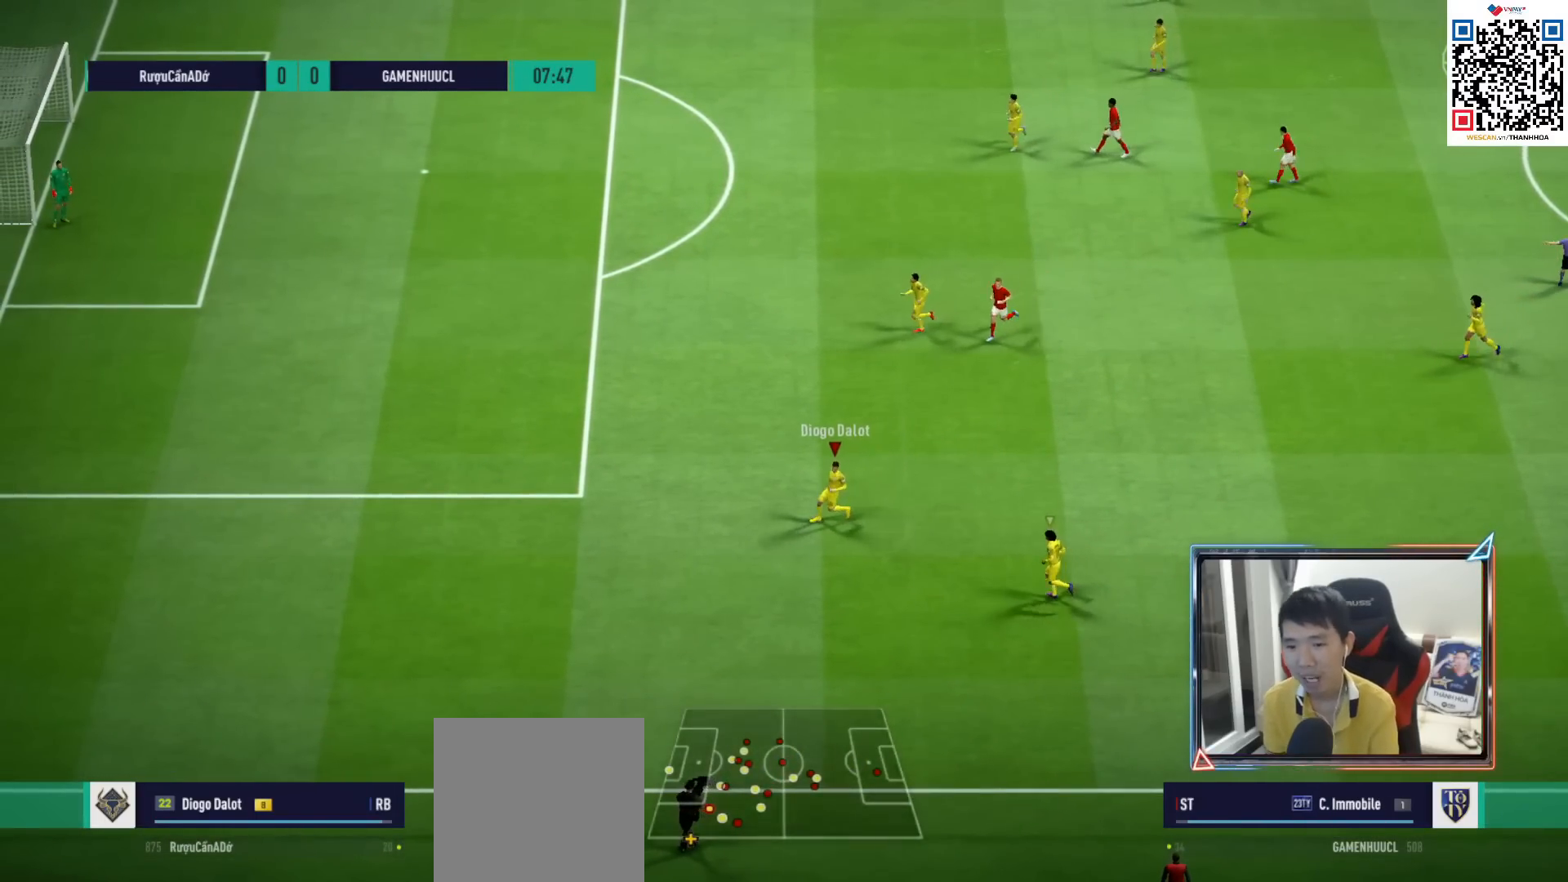
{"buttons": [], "left_stick": "center", "right_stick": "center", "events": []}
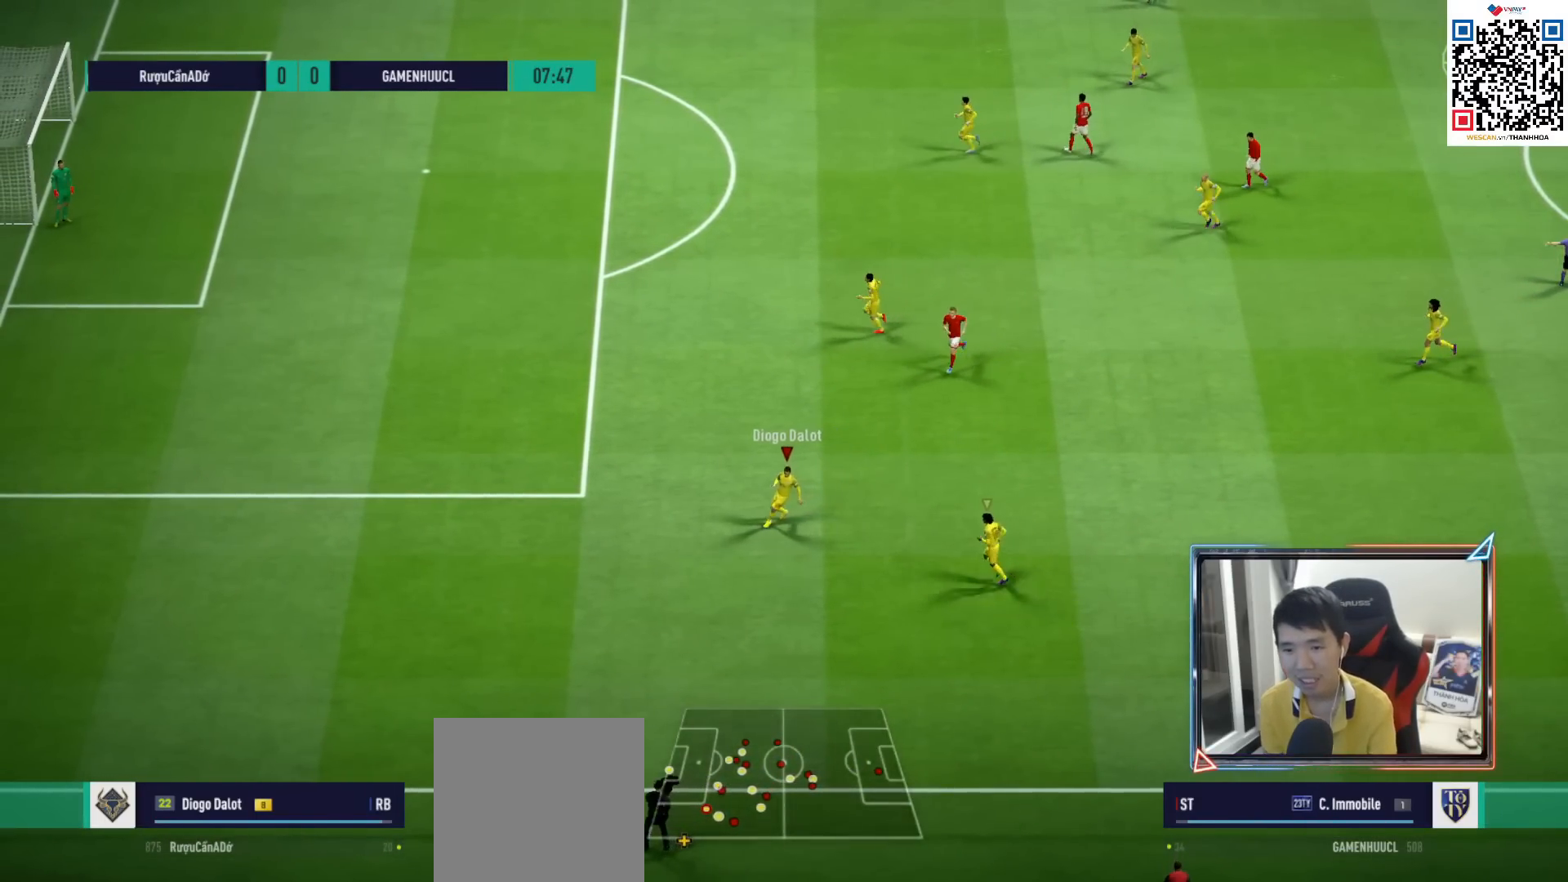
{"buttons": [], "left_stick": "center", "right_stick": "center", "events": [[317, "CROSS", "down"], [450, "CROSS", "up"]]}
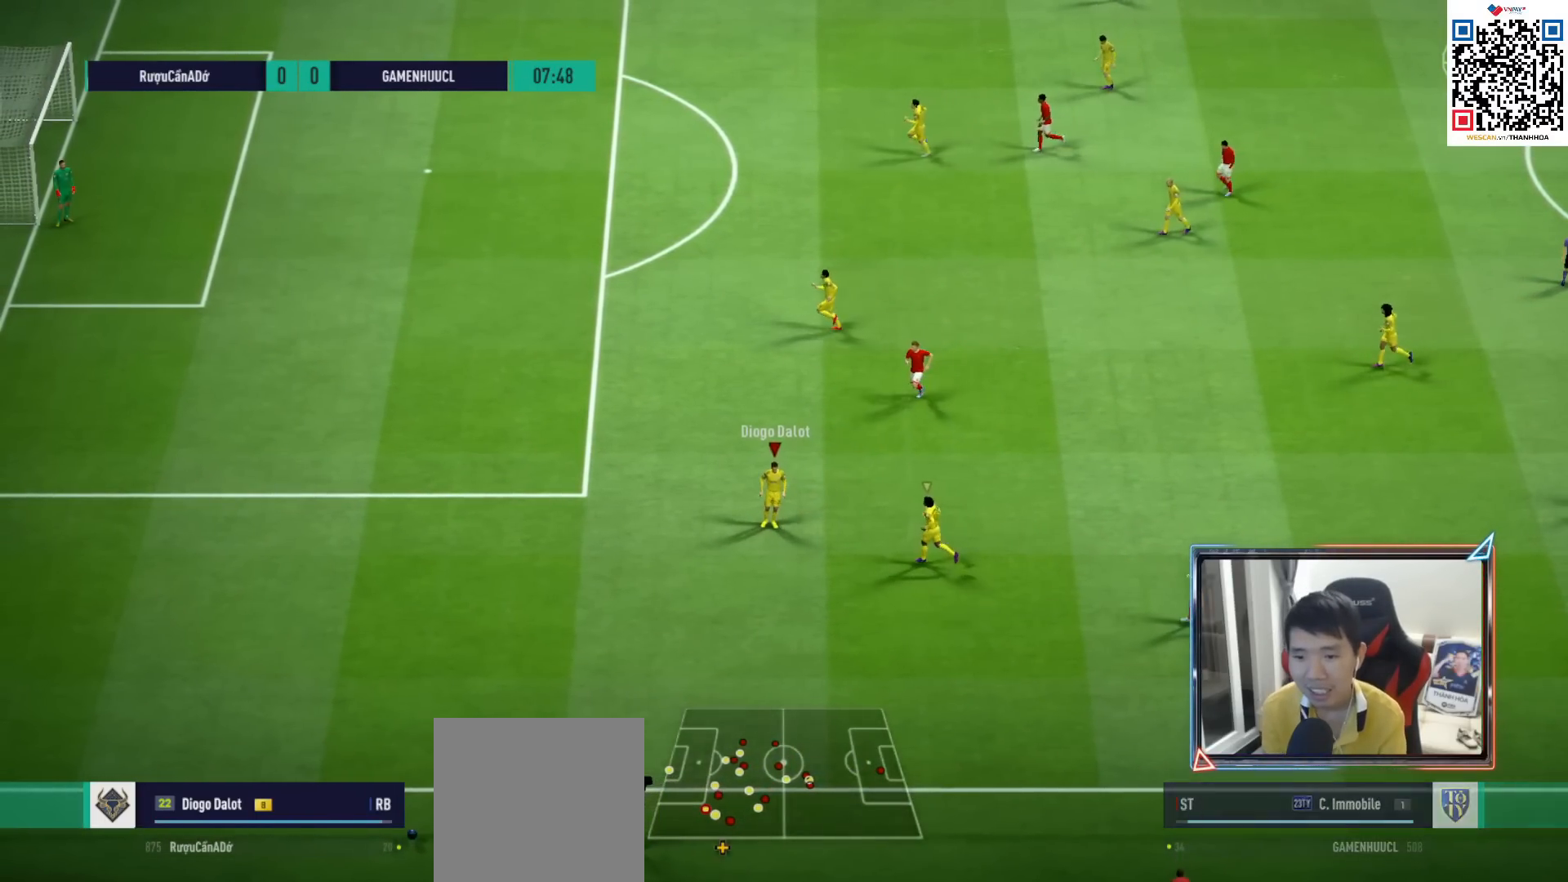
{"buttons": [], "left_stick": "center", "right_stick": "center", "events": [[17, "CROSS", "down"], [117, "CROSS", "up"], [250, "CROSS", "down"], [350, "CROSS", "up"], [467, "CROSS", "down"], [500, "CROSS", "up"]]}
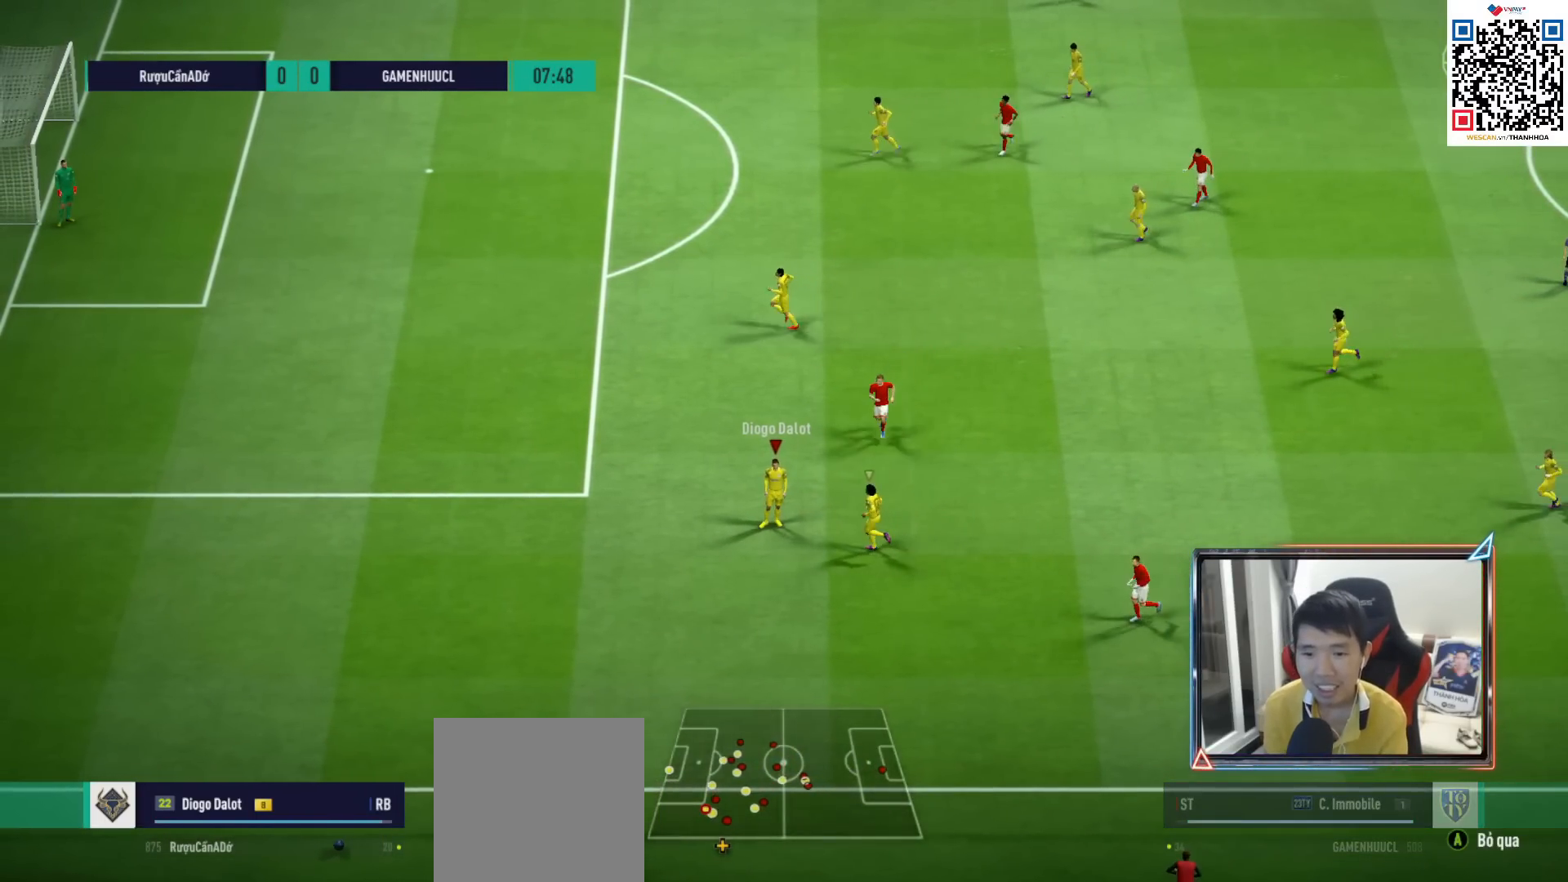
{"buttons": [], "left_stick": "center", "right_stick": "center", "events": [[117, "CROSS", "down"], [167, "CROSS", "up"]]}